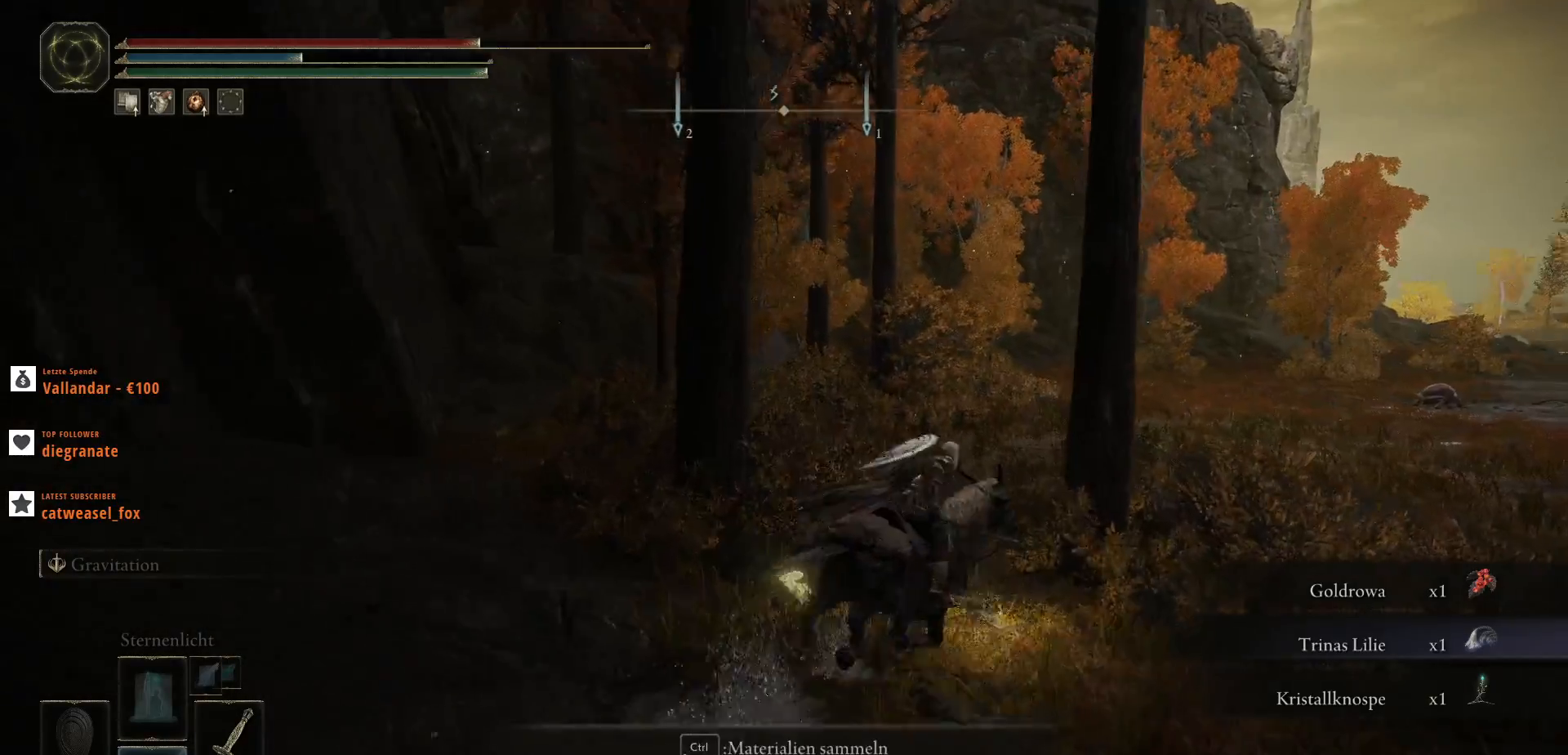
Gameplay with keyboard and mouse; each line is a JSON object with the keys and mouse buttons held at the frame after it. "events" lists presses ("down") and releases ("up") of ".", "/", "0", "1", "2", "3", "4", "5", "6", "7", "8", "9", "a", "alt_l", "alt_r", "b", "backslash", "backspace", "c", "caps_lock", "comma", "ctrl_l", "ctrl_r", "d", "e", "equals", "escape", "f", "f1", "f10", "f11", "f12", "f2", "f3", "f4", "f5", "f6", "f7", "f8", "f9", "g", "h", "i", "j", "k", "l", "lbracket", "m", "minus", "n", "o", "p", "q", "quote", "r", "rbracket", "return", "s", "semicolon", "shift_l", "shift_r", "space", "super", "t", "tab", "tilde", "u", "v", "w", "x", "y", "z", "mouse_left", "mouse_wheel", "mouse_right", "mouse_mb4" and "mouse_mb5" between this image and that frame as [ms after this image, input, new state], when the widget could be followed in between. "mouse_left", "mouse_wheel", "mouse_right", "mouse_mb4", "mouse_mb5" = the "left", "wheel", "right", "mb4", "mb5" buttons of the "mouse" list. No other keys are recorded. "wheel" means that the mouse wheel is clicked or scrolled. Not read: mouse_move.
{"keys": ["ctrl_l", "w"], "mouse": [], "events": [[33, "ctrl_l", "up"], [133, "ctrl_l", "down"], [333, "ctrl_l", "up"], [467, "ctrl_l", "down"]]}
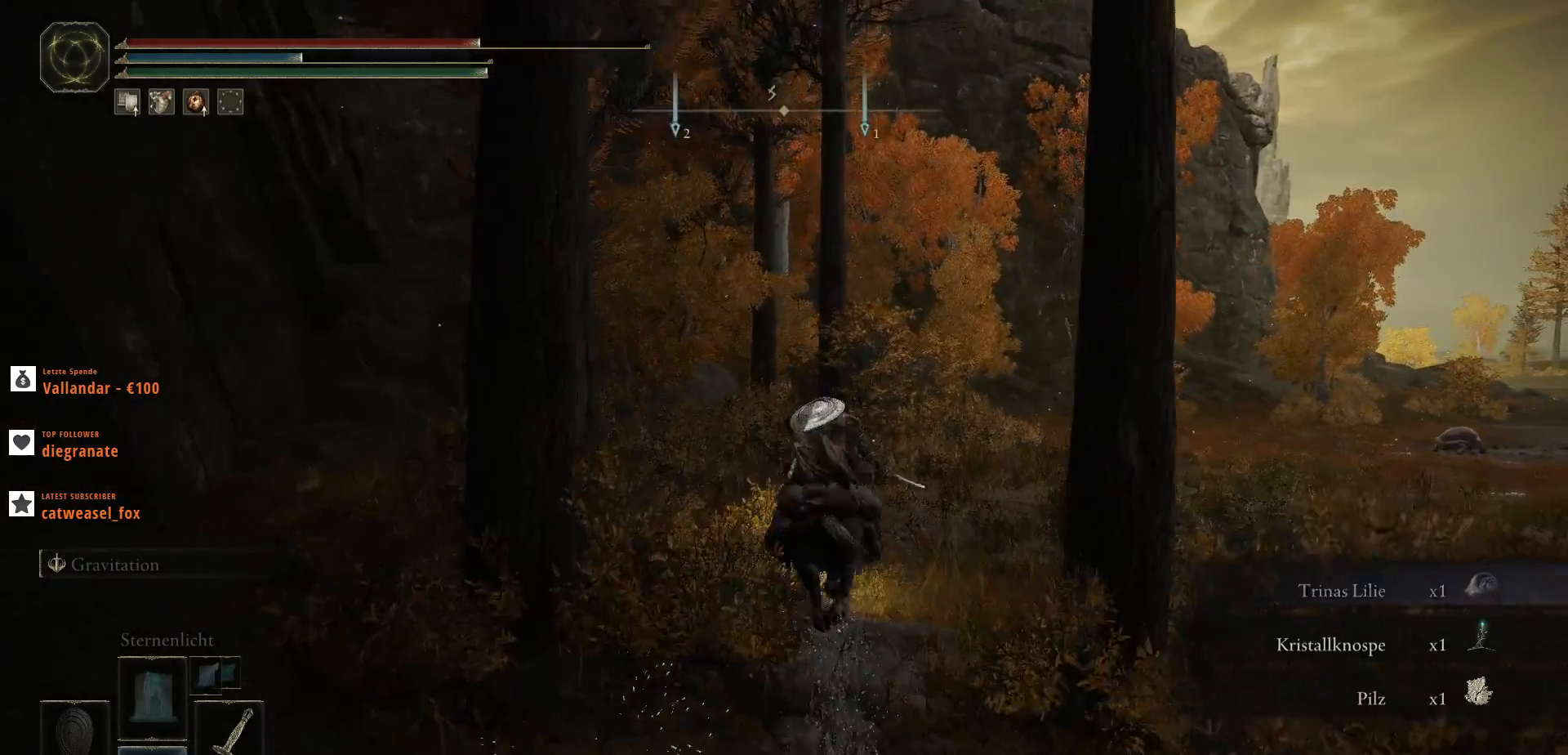
{"keys": ["w"], "mouse": [], "events": [[133, "ctrl_l", "up"]]}
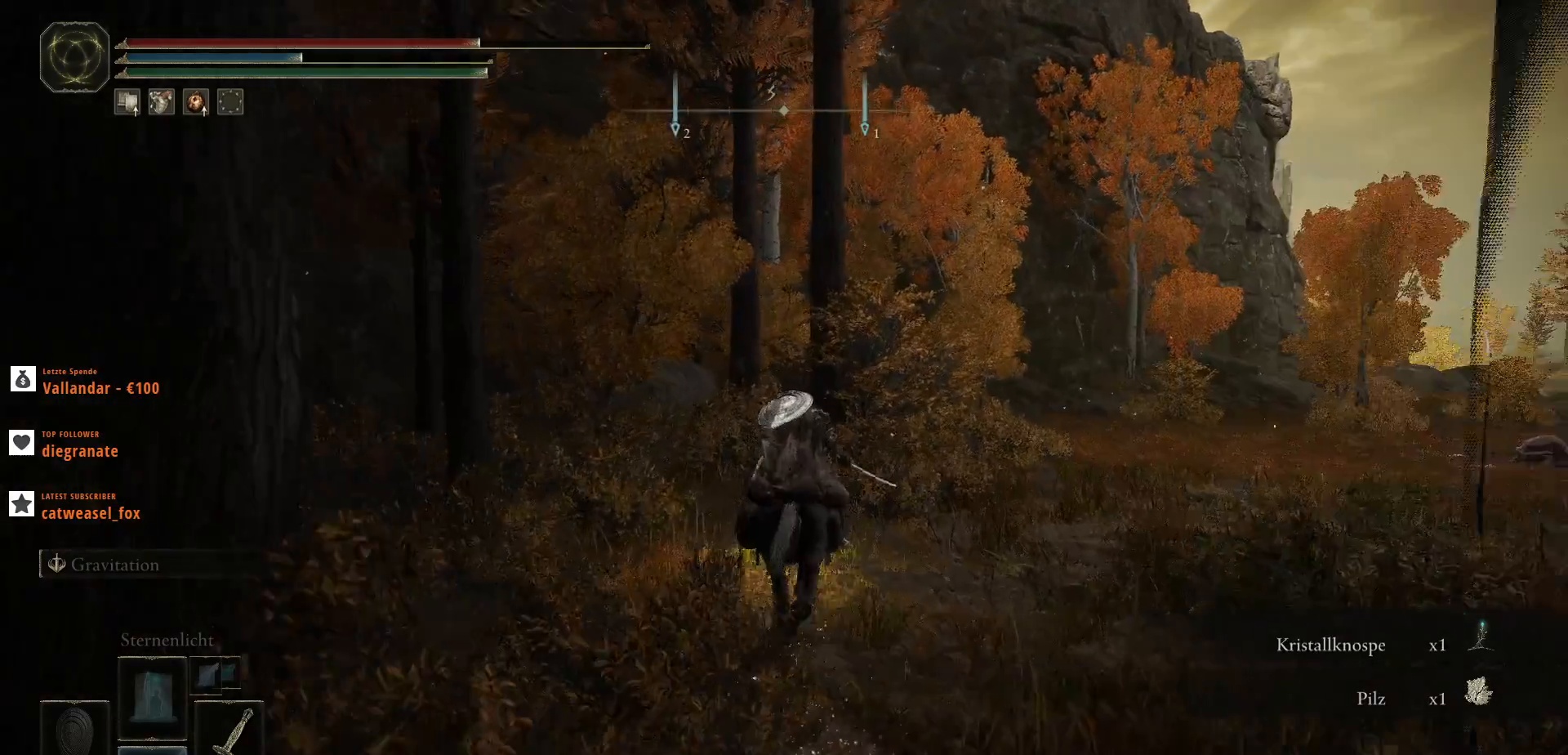
{"keys": ["d", "w"], "mouse": [], "events": [[33, "d", "down"], [300, "d", "up"], [333, "ctrl_l", "down"], [467, "ctrl_l", "up"], [467, "d", "down"]]}
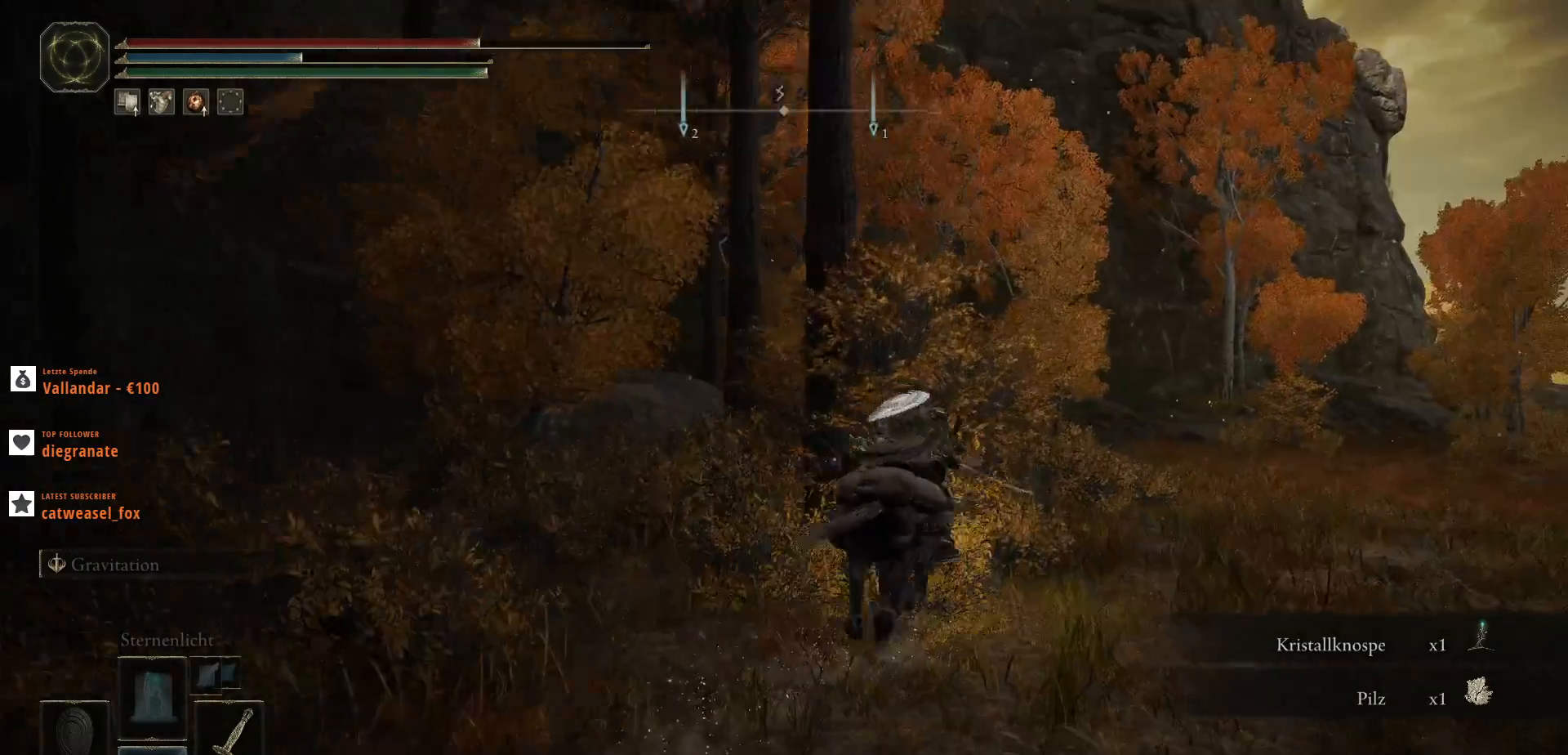
{"keys": ["d", "w"], "mouse": [], "events": [[300, "d", "up"], [467, "d", "down"]]}
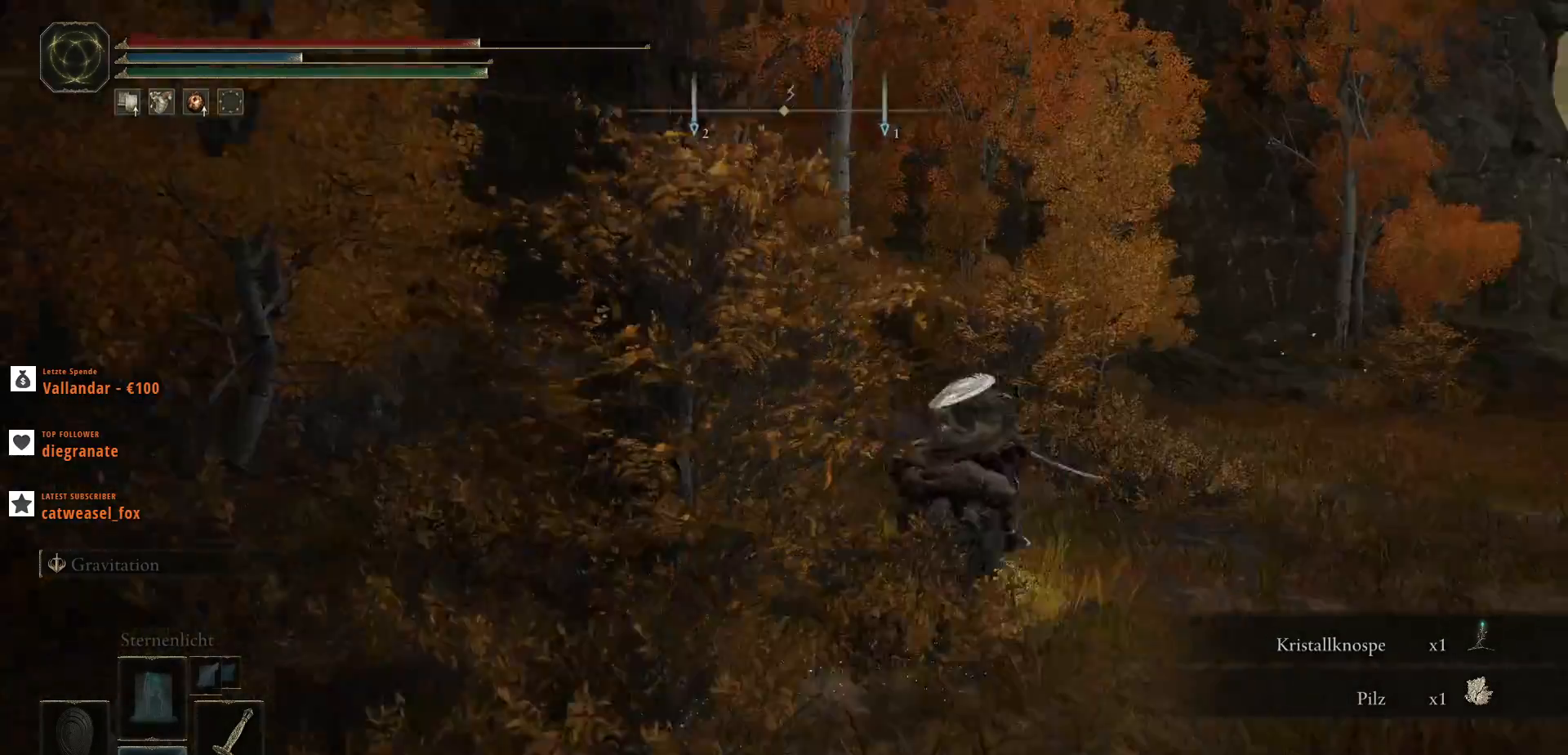
{"keys": ["w"], "mouse": [], "events": [[100, "d", "up"]]}
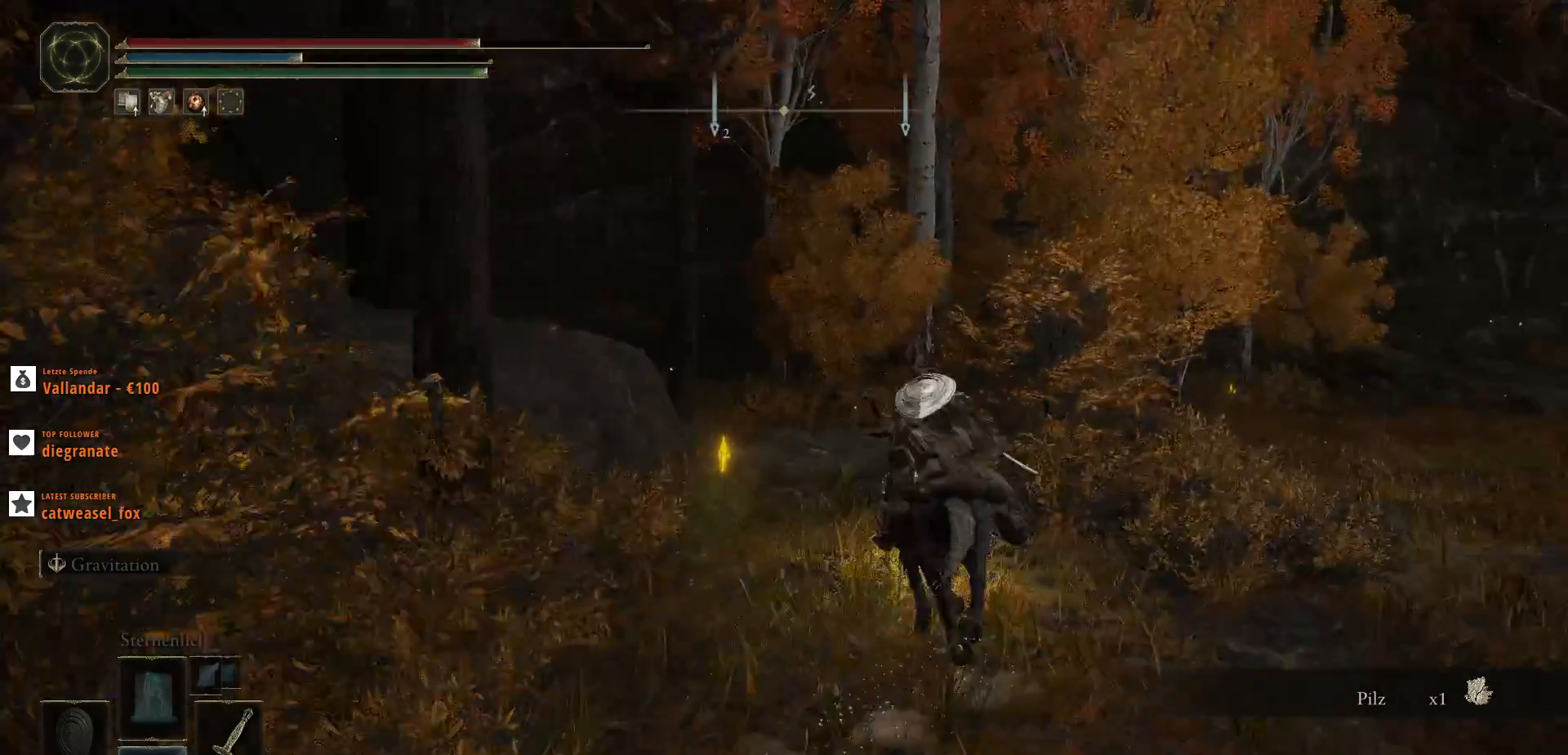
{"keys": ["a", "ctrl_l", "w"], "mouse": [], "events": [[233, "a", "down"], [400, "ctrl_l", "down"]]}
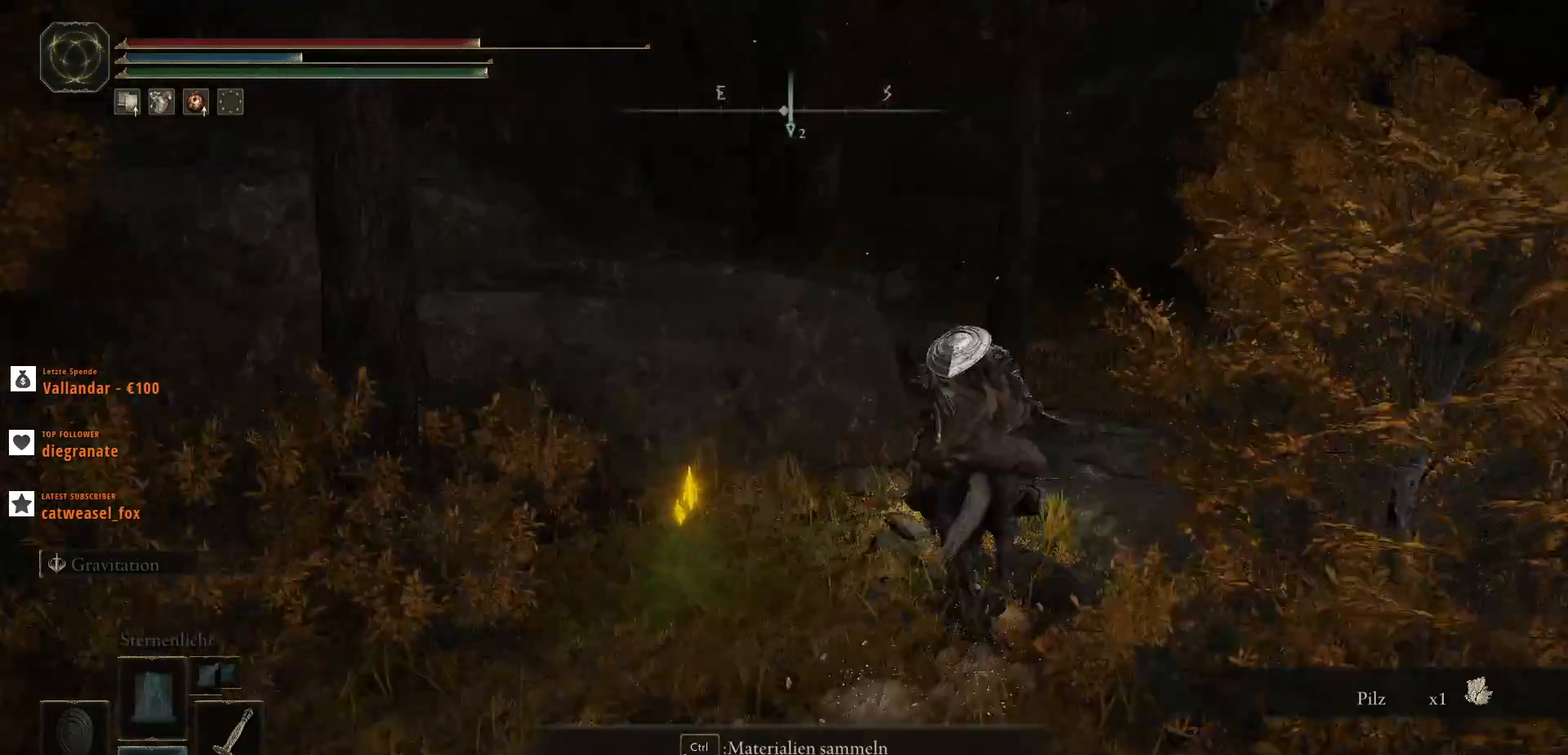
{"keys": ["w"], "mouse": [], "events": [[133, "w", "up"], [233, "w", "down"], [333, "ctrl_l", "up"], [500, "a", "up"]]}
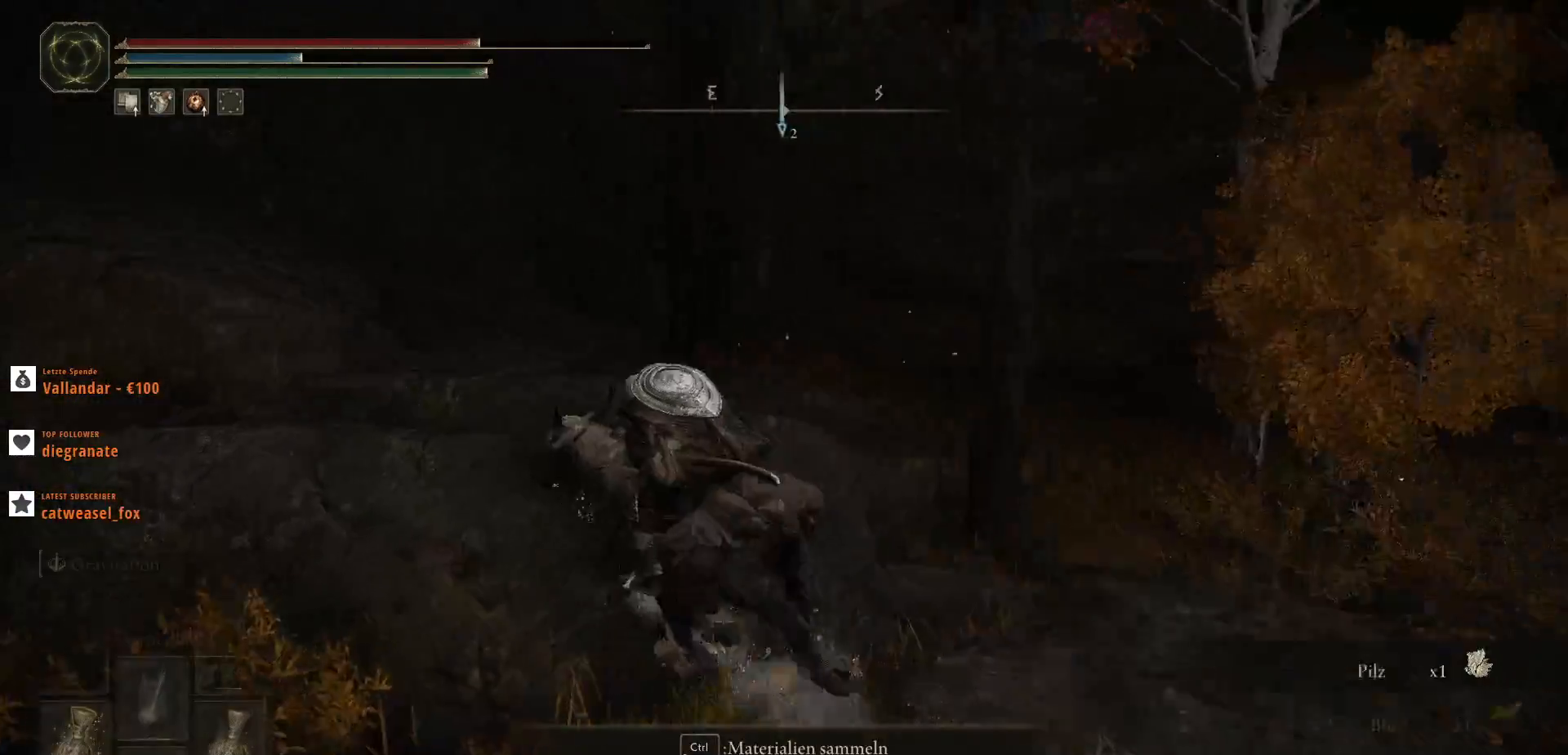
{"keys": ["w"], "mouse": [], "events": []}
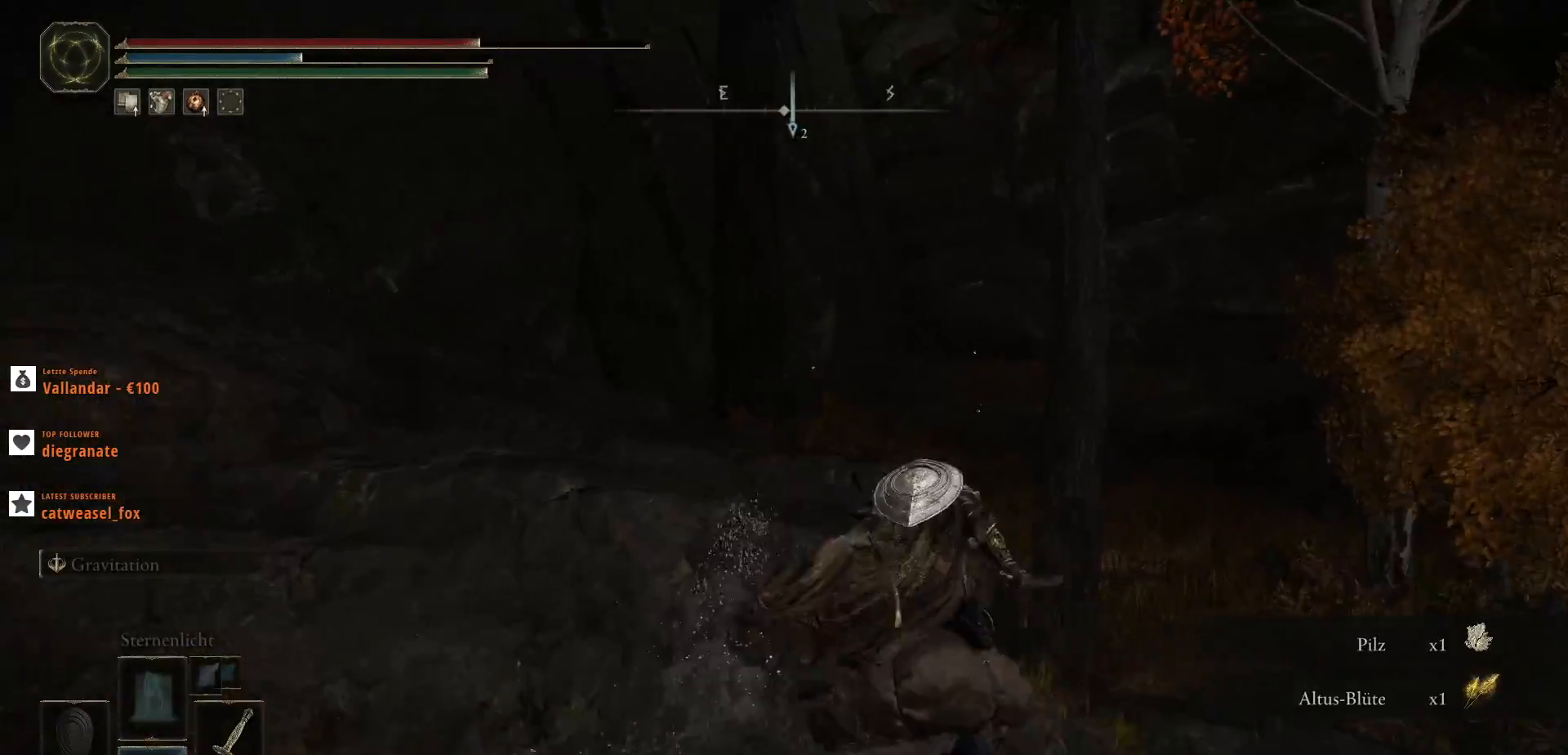
{"keys": ["d", "w"], "mouse": [], "events": [[33, "d", "down"]]}
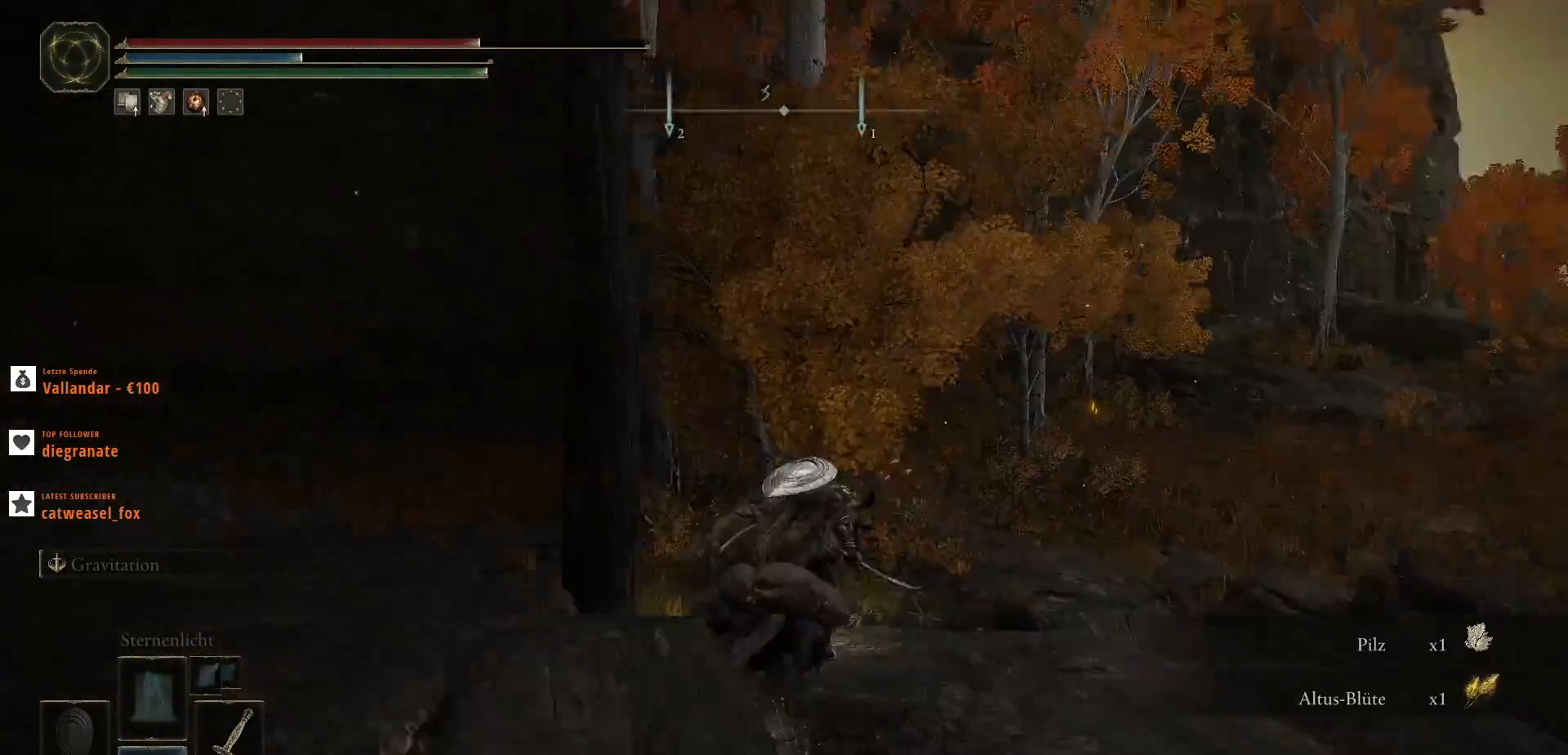
{"keys": ["d", "w"], "mouse": [], "events": []}
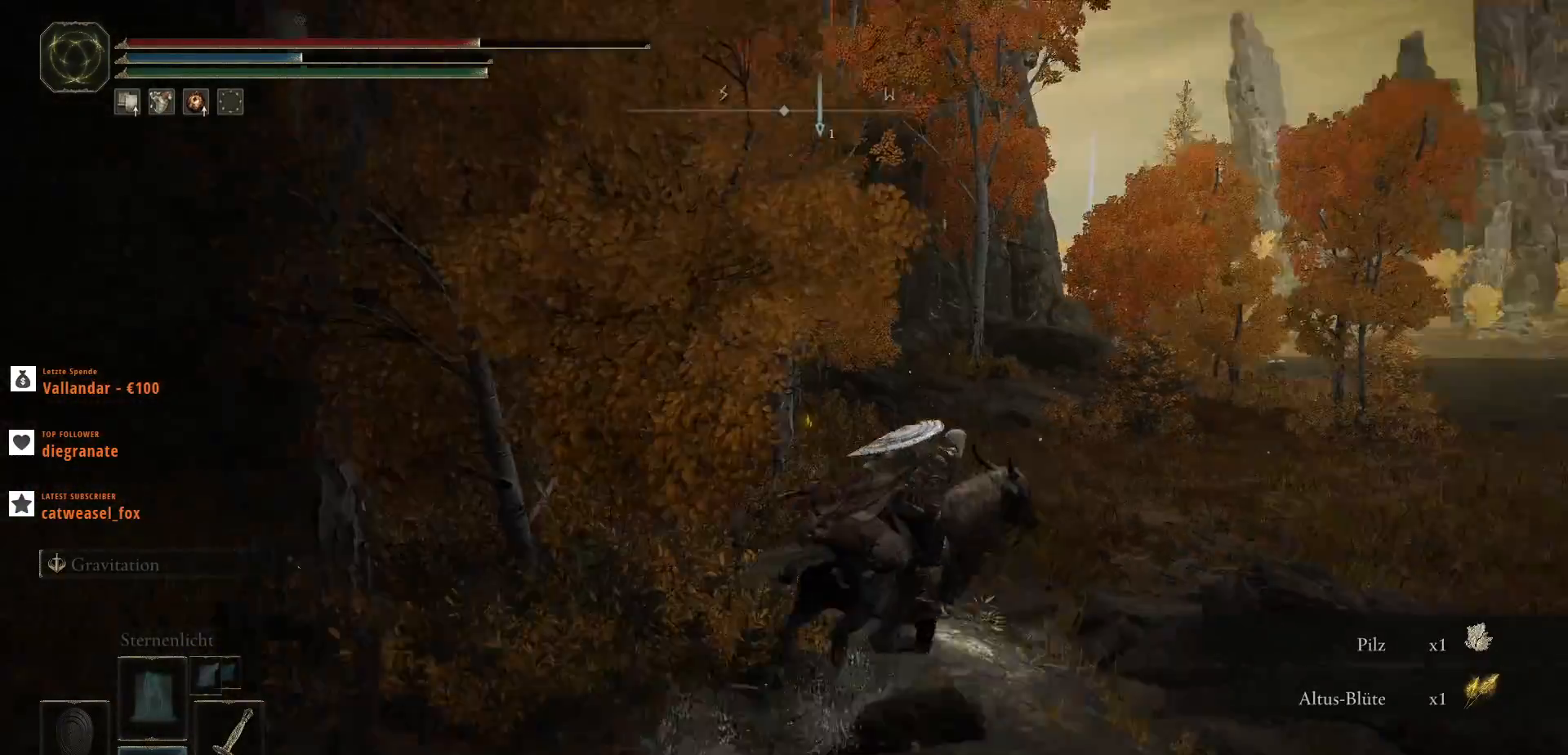
{"keys": ["w"], "mouse": [], "events": [[33, "d", "up"]]}
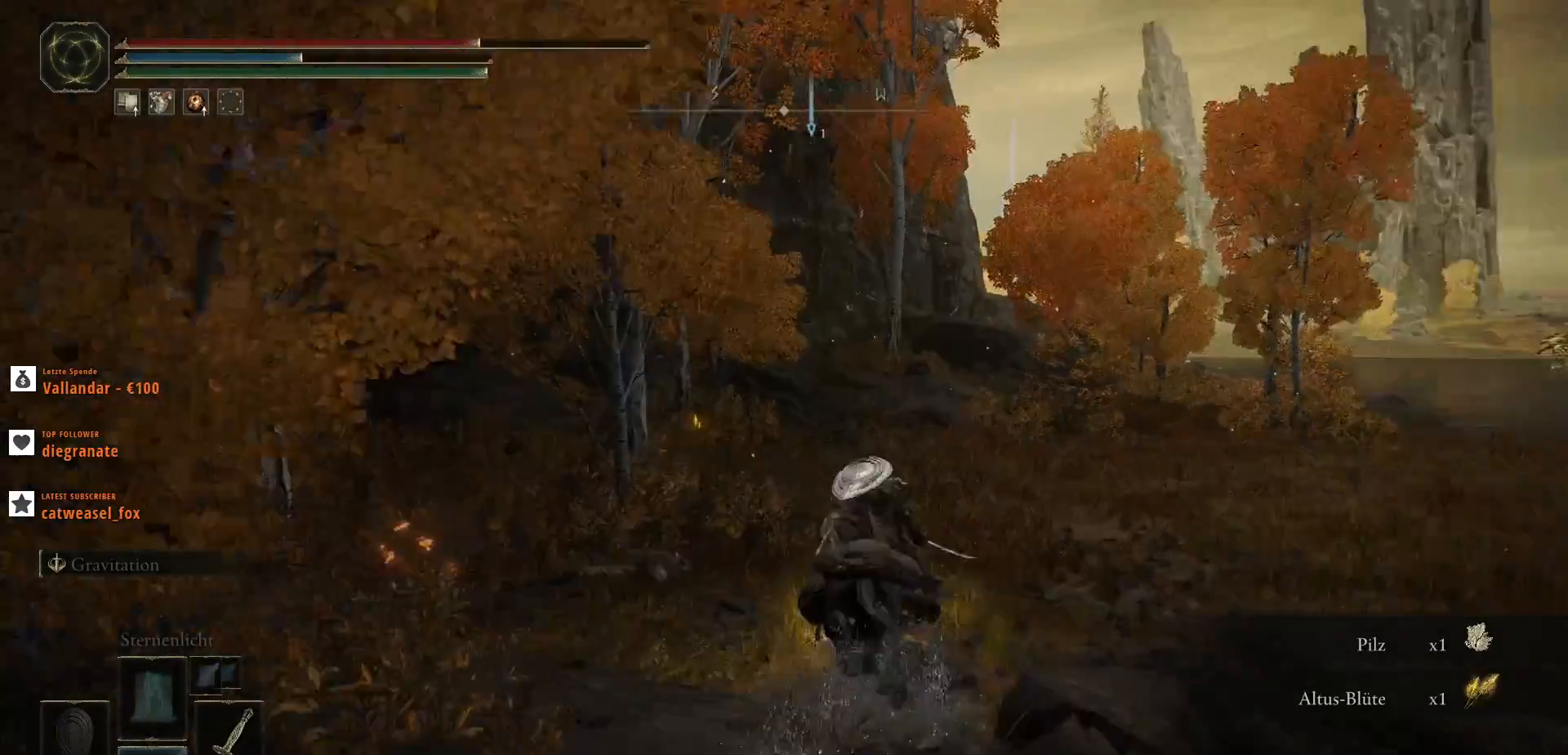
{"keys": ["w"], "mouse": [], "events": []}
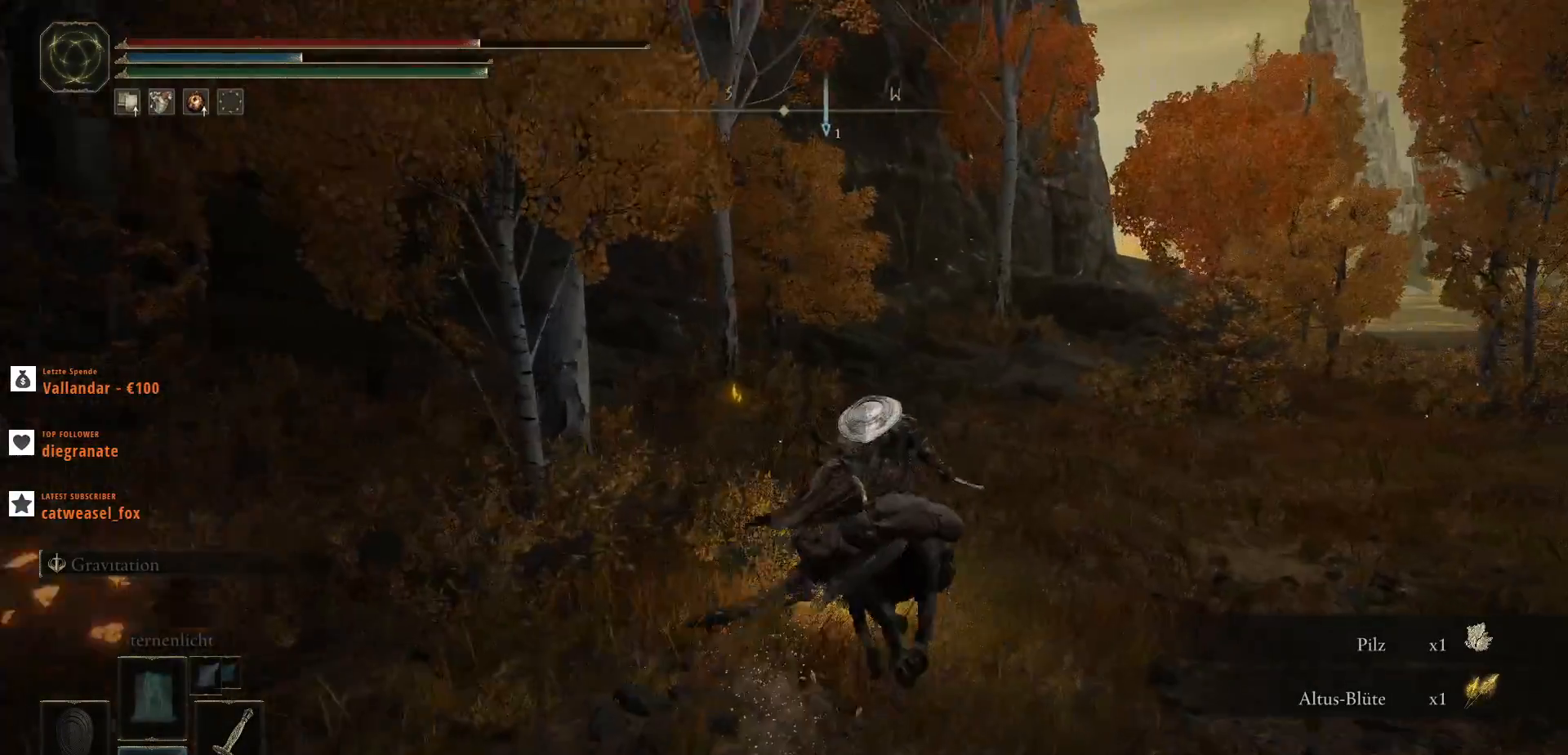
{"keys": ["a", "w"], "mouse": [], "events": [[400, "a", "down"]]}
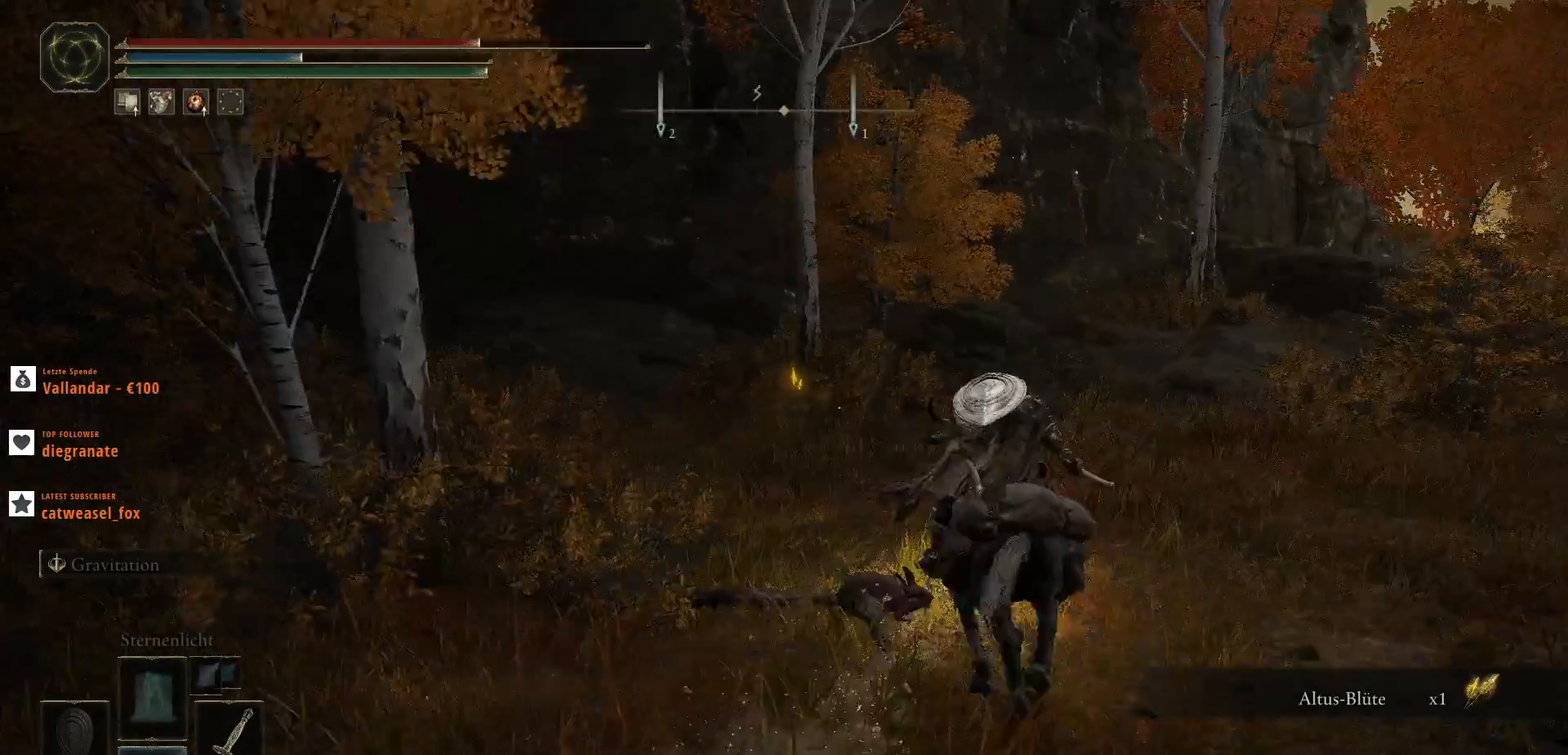
{"keys": ["a", "w"], "mouse": [], "events": [[267, "a", "up"], [400, "a", "down"]]}
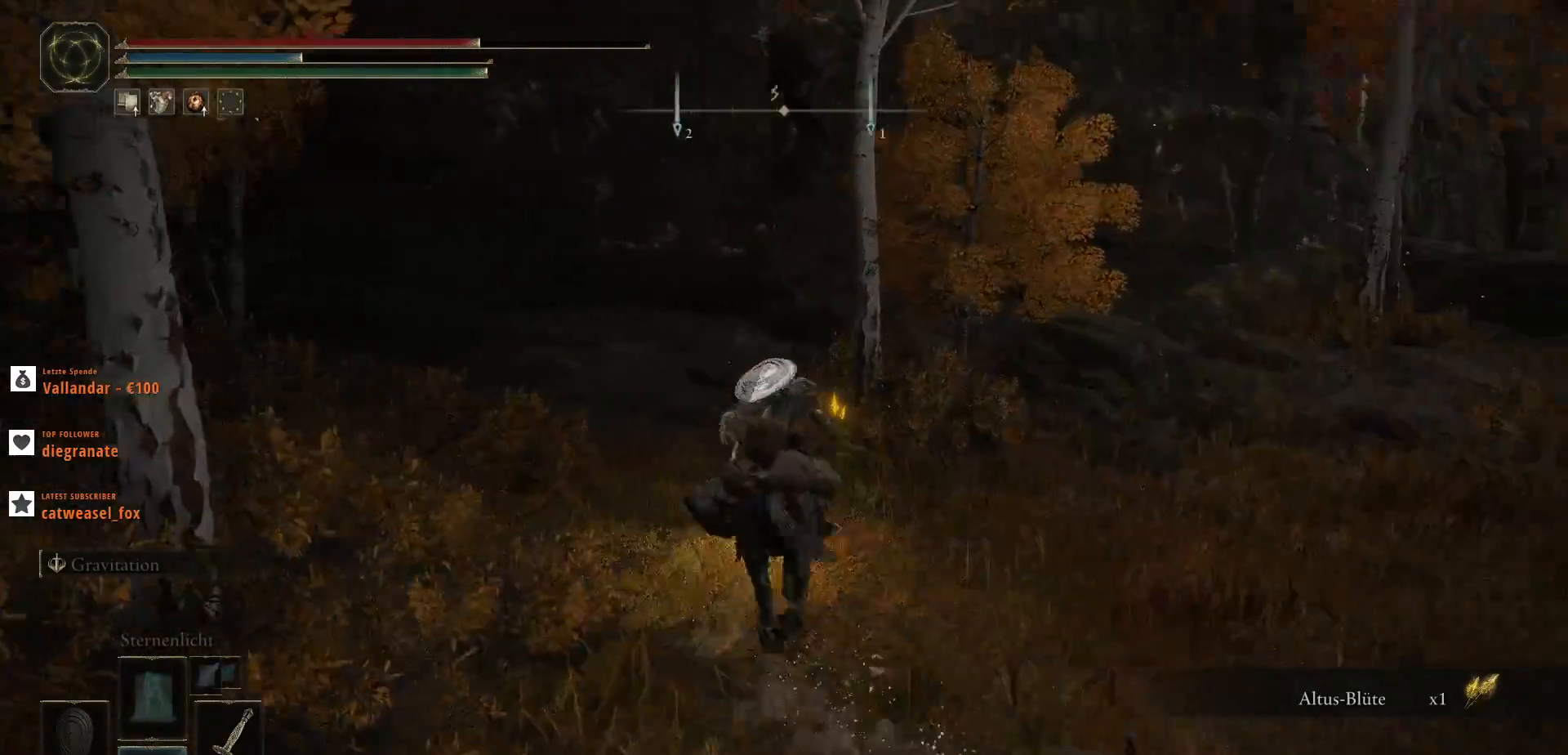
{"keys": ["ctrl_l", "d", "w"], "mouse": [], "events": [[100, "a", "up"], [167, "d", "down"], [200, "ctrl_l", "down"], [333, "ctrl_l", "up"], [467, "ctrl_l", "down"]]}
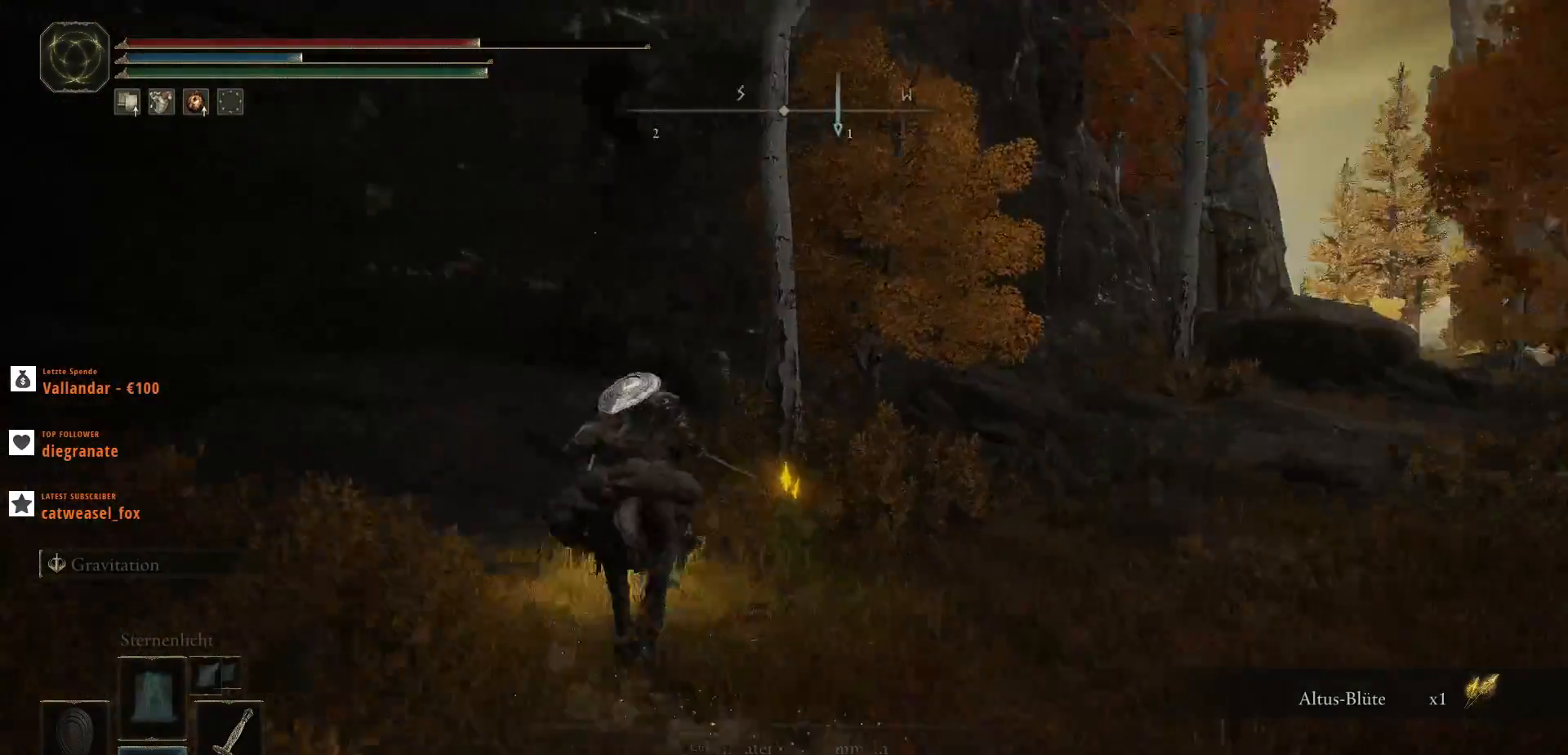
{"keys": ["d", "w"], "mouse": [], "events": [[100, "ctrl_l", "up"], [267, "ctrl_l", "down"], [400, "ctrl_l", "up"]]}
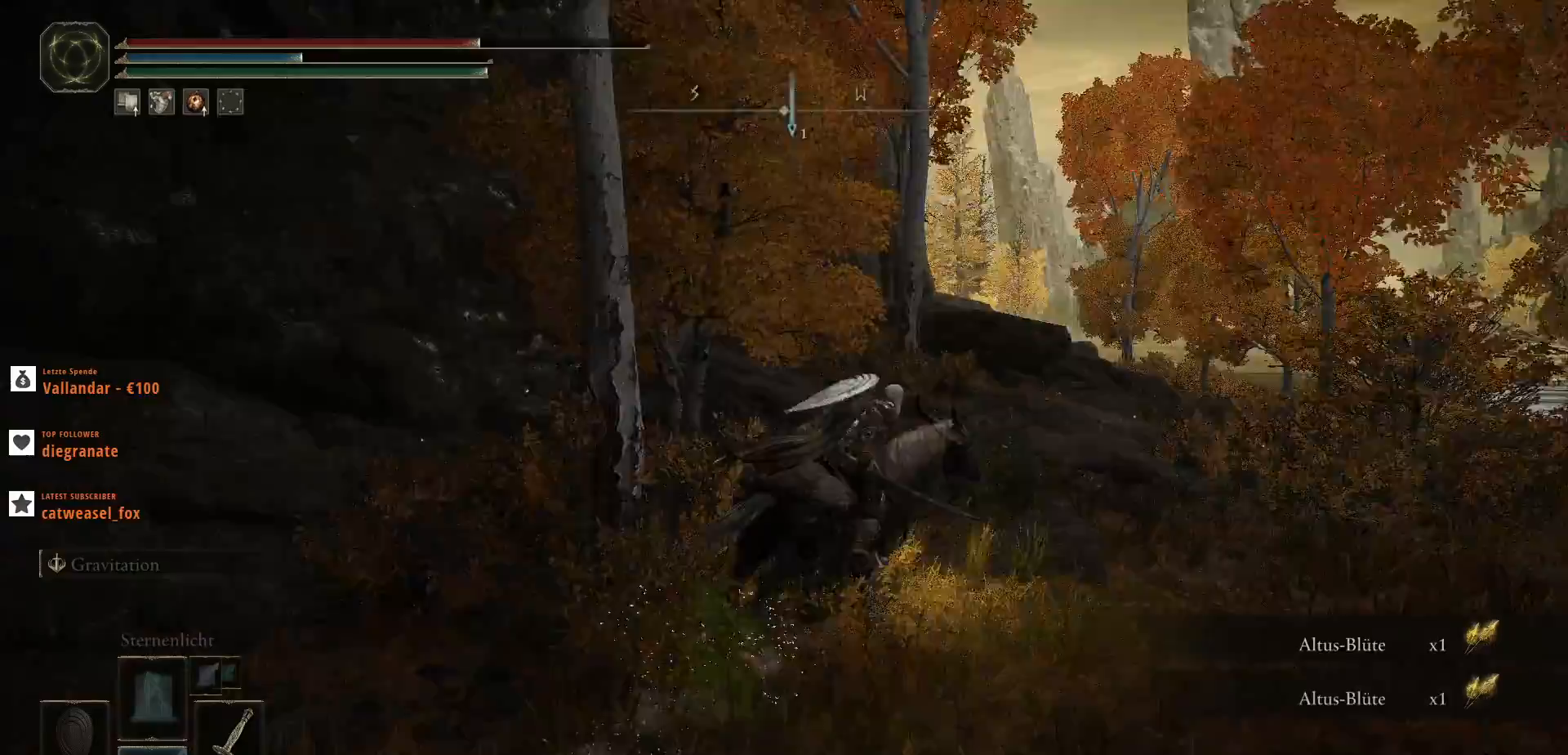
{"keys": ["w"], "mouse": [], "events": [[100, "d", "up"]]}
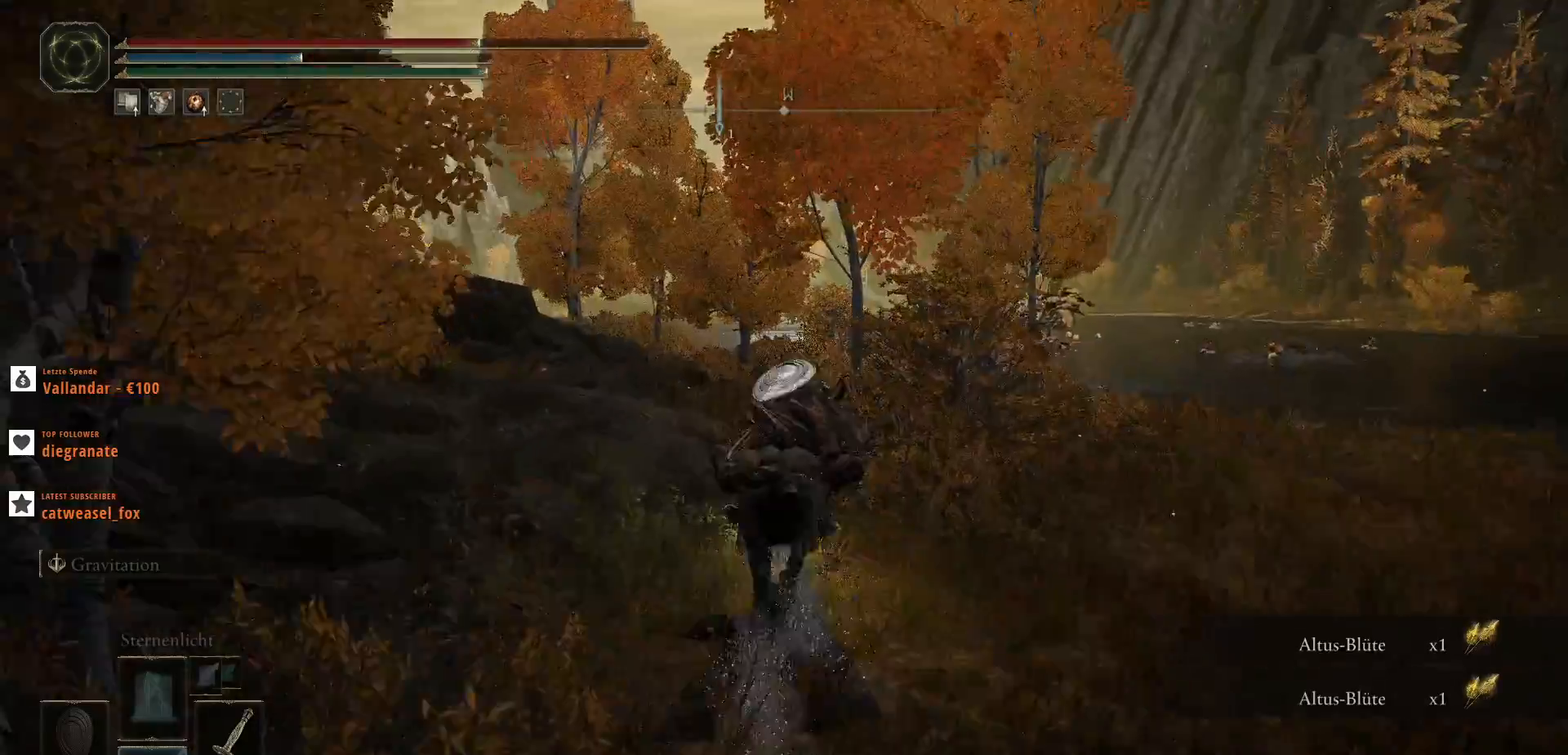
{"keys": ["w"], "mouse": [], "events": []}
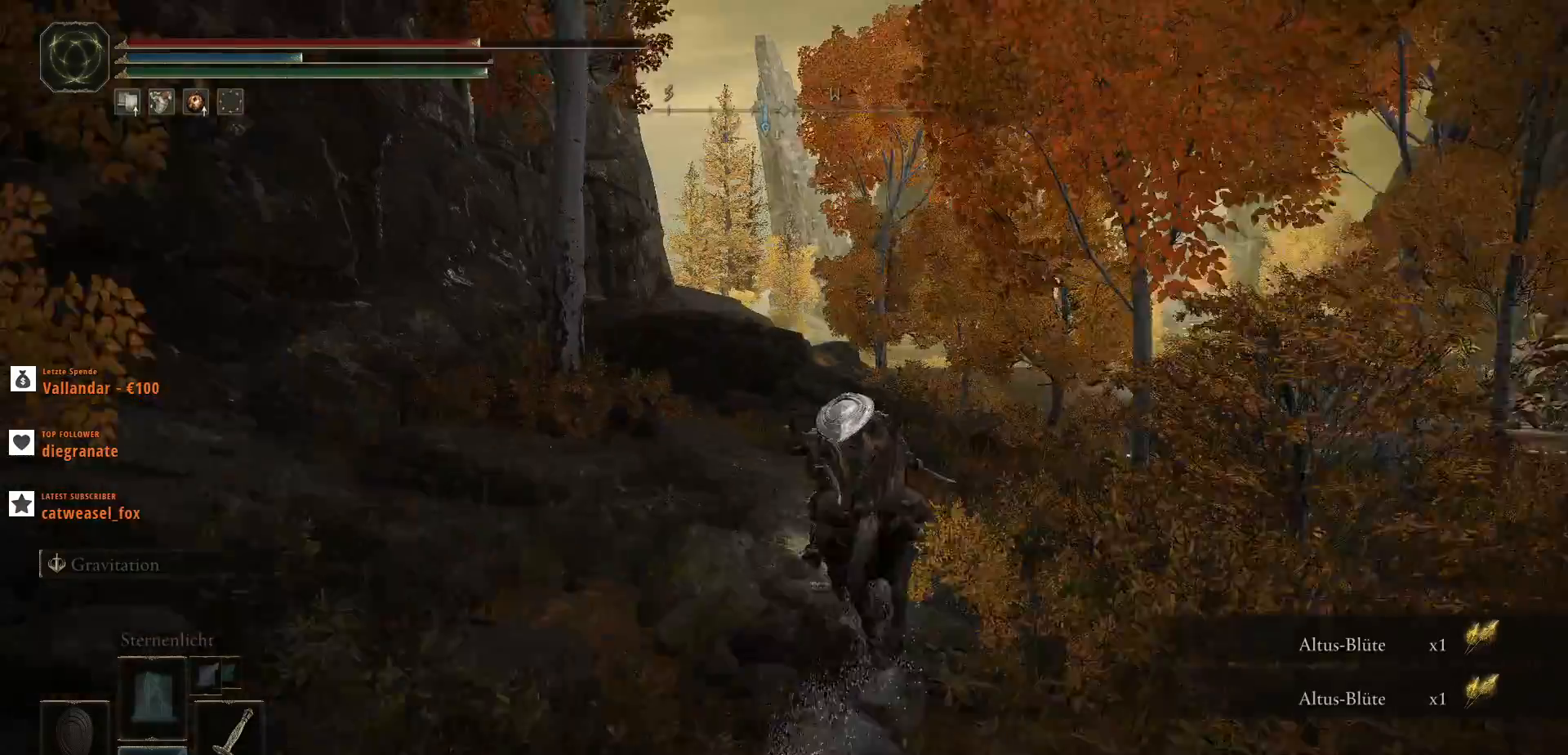
{"keys": ["w"], "mouse": [], "events": []}
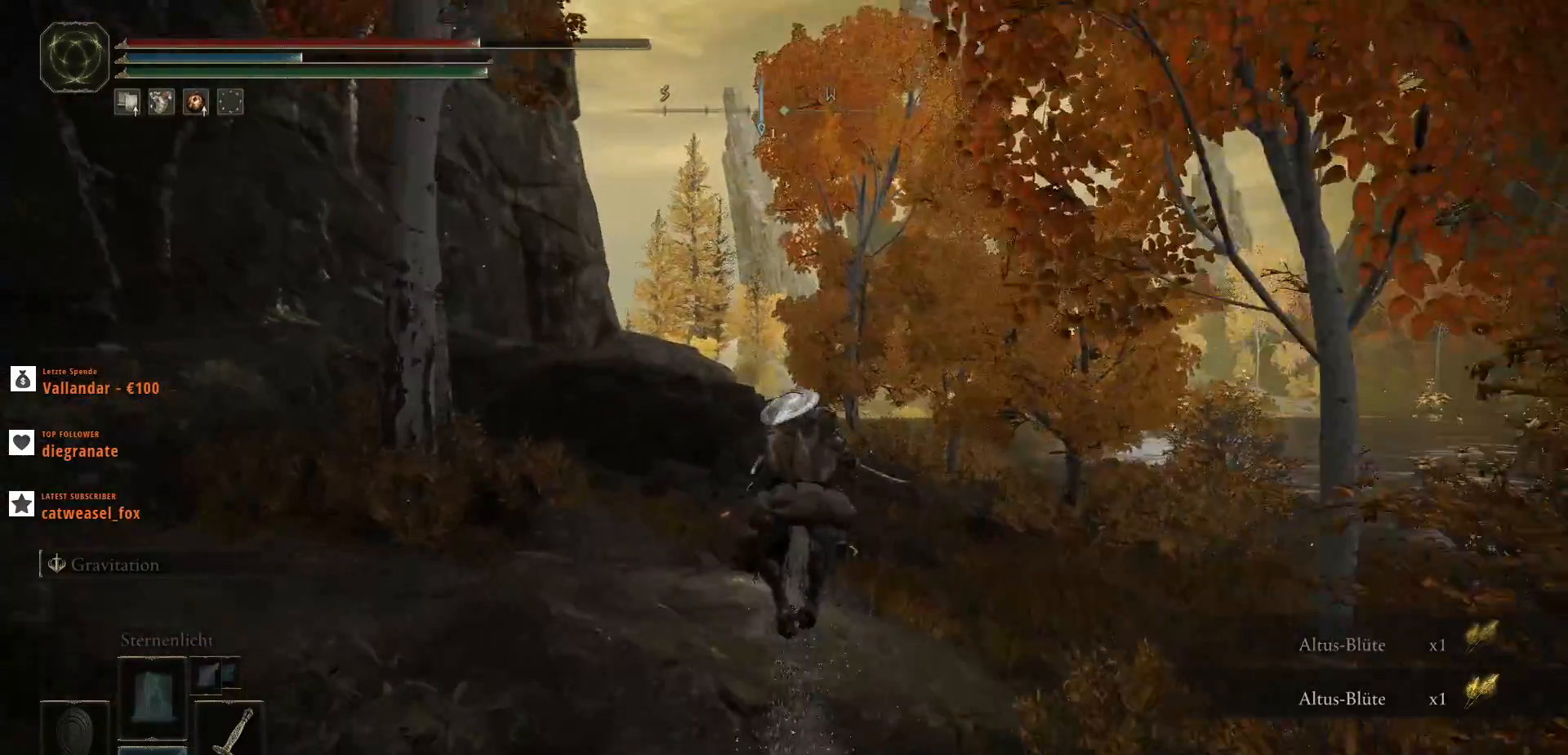
{"keys": ["w"], "mouse": [], "events": [[367, "ctrl_l", "down"], [500, "ctrl_l", "up"]]}
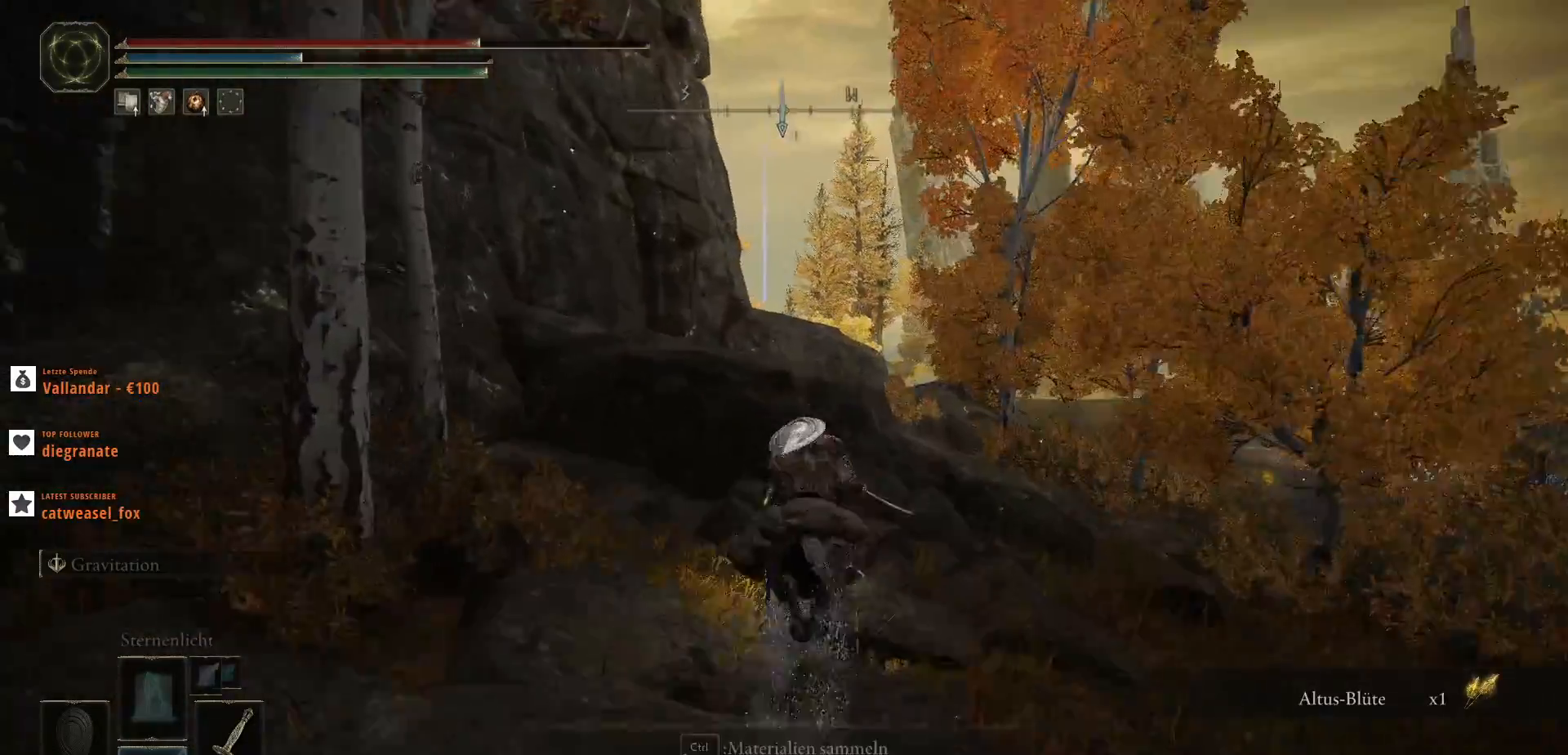
{"keys": ["space", "w"], "mouse": [], "events": [[100, "ctrl_l", "down"], [200, "ctrl_l", "up"], [233, "space", "down"]]}
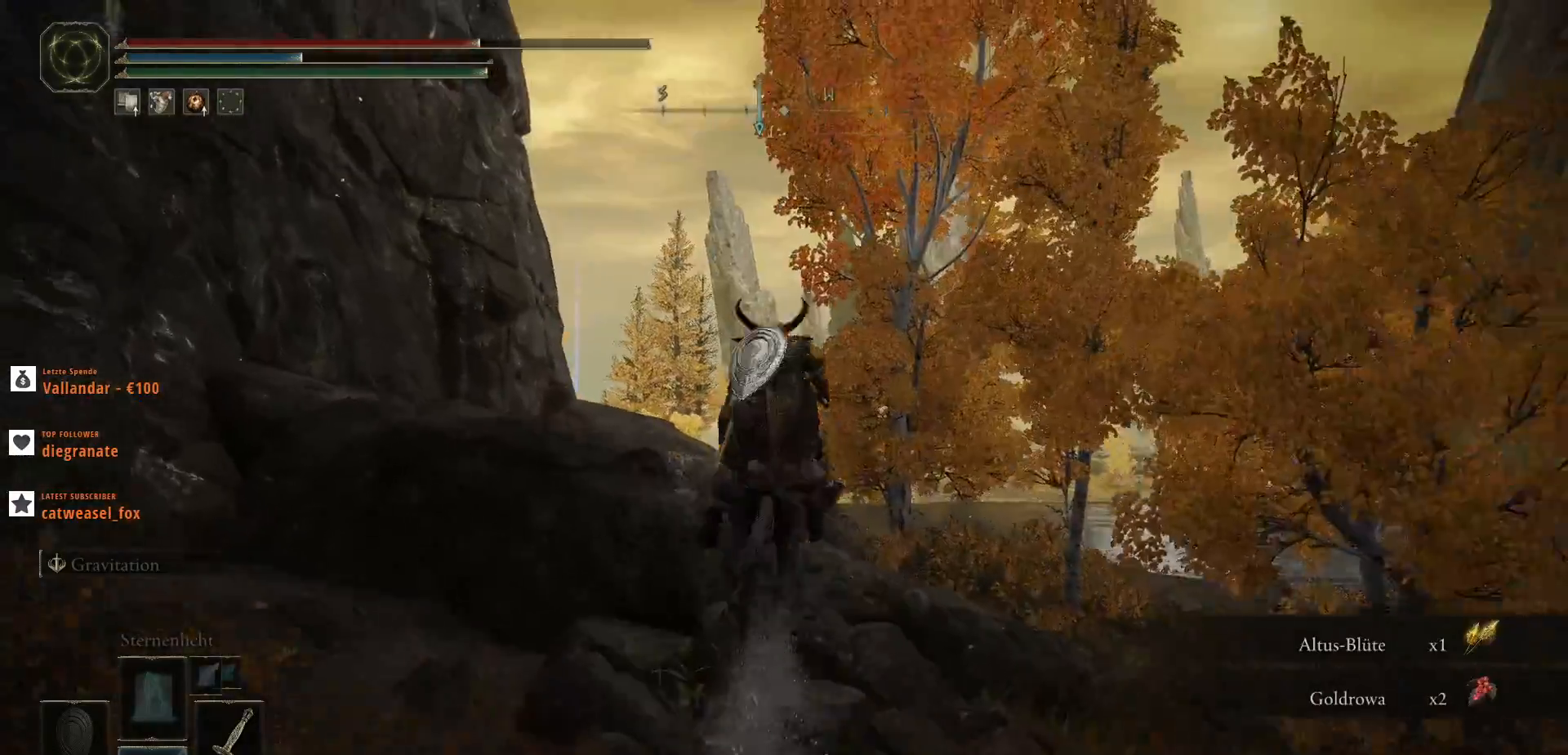
{"keys": ["w"], "mouse": [], "events": [[33, "space", "up"]]}
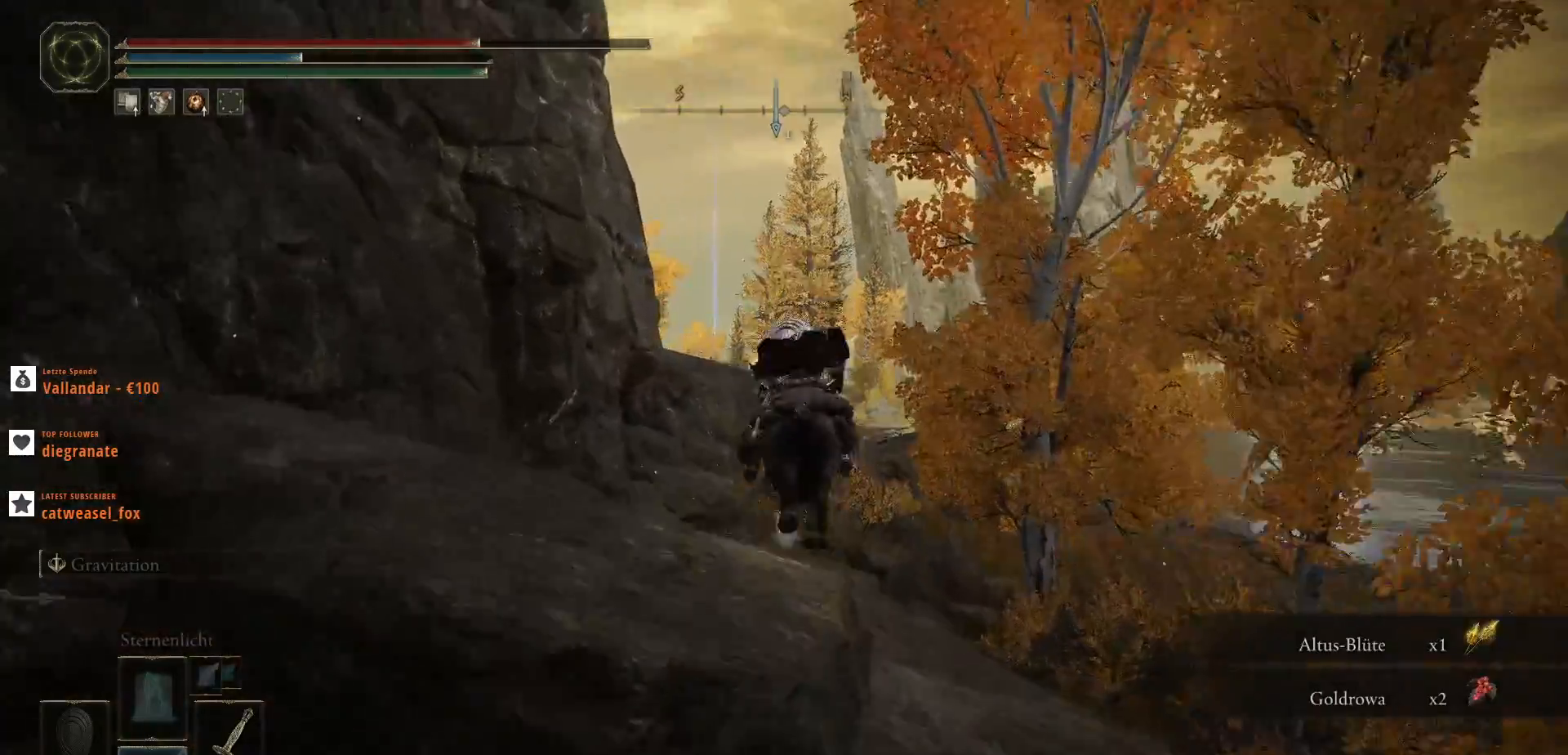
{"keys": ["space", "w"], "mouse": [], "events": [[267, "space", "down"]]}
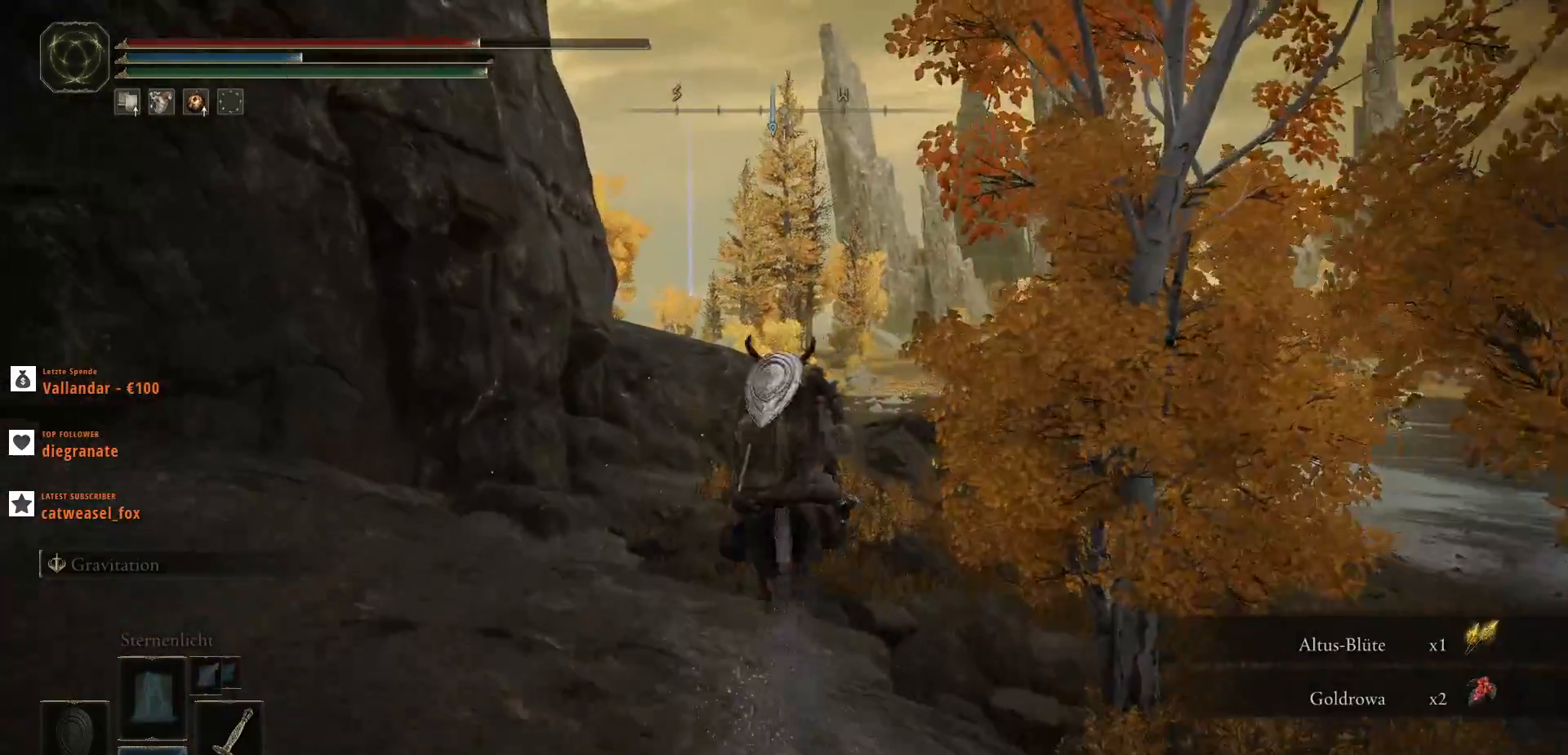
{"keys": ["w"], "mouse": [], "events": [[33, "space", "up"]]}
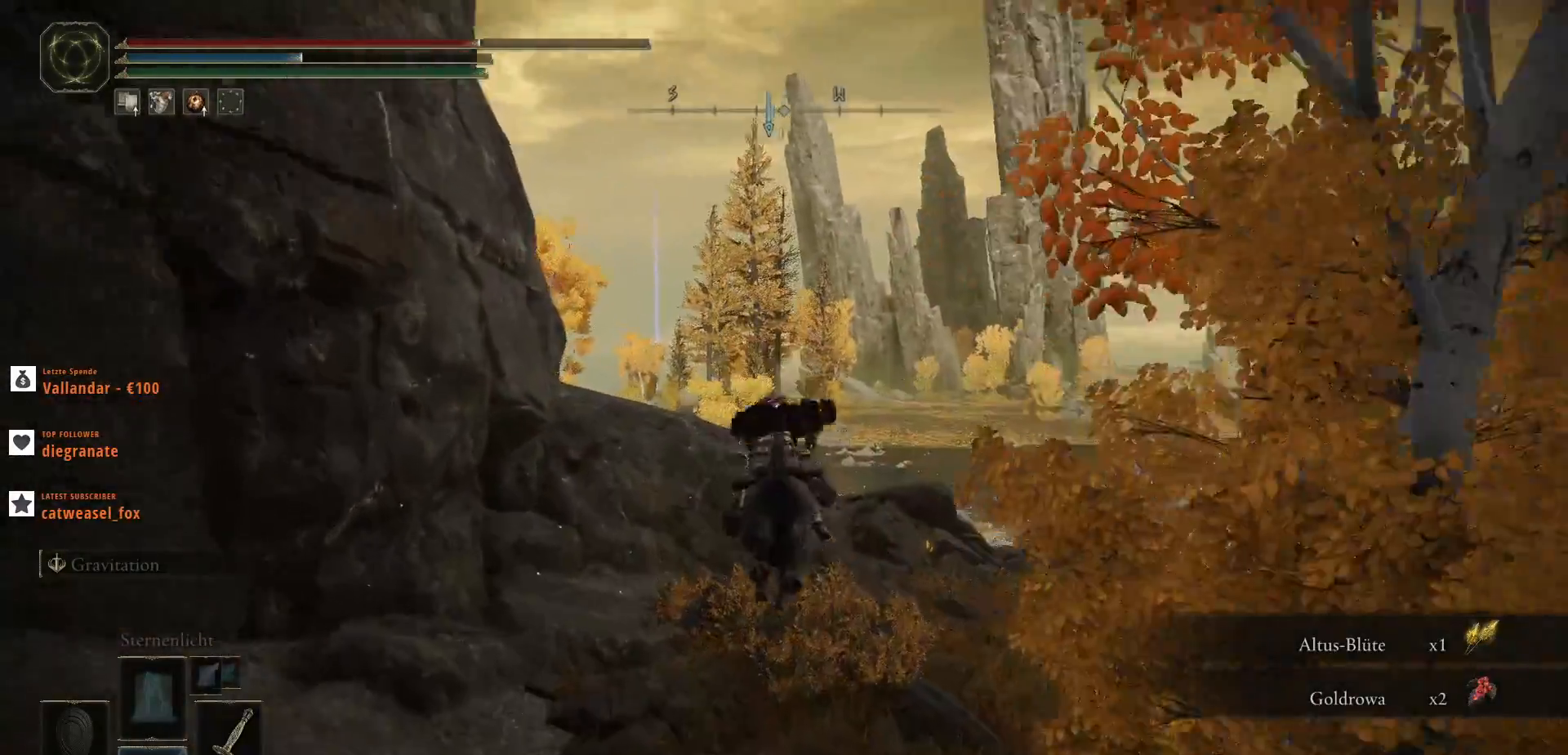
{"keys": ["w"], "mouse": [], "events": []}
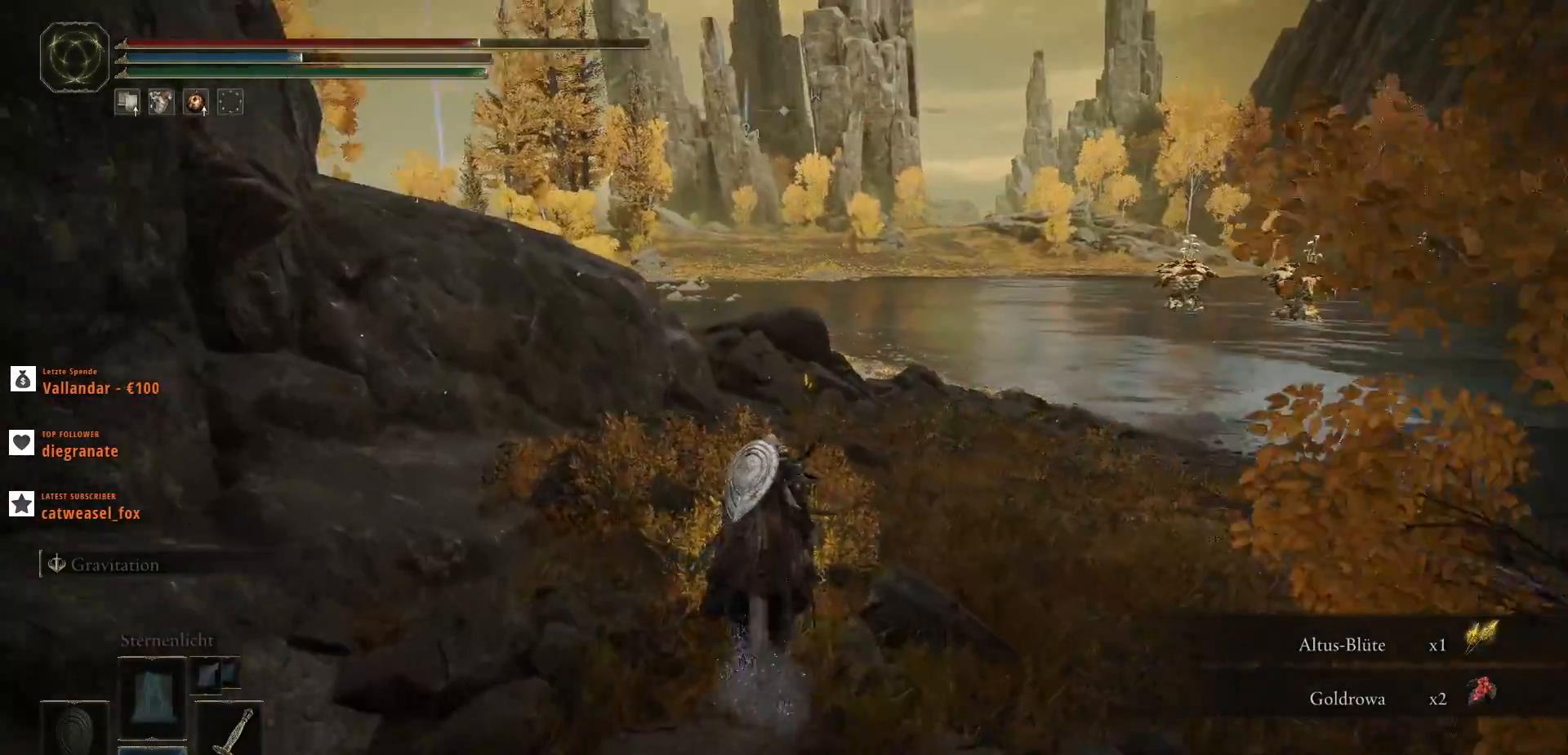
{"keys": ["w"], "mouse": [], "events": []}
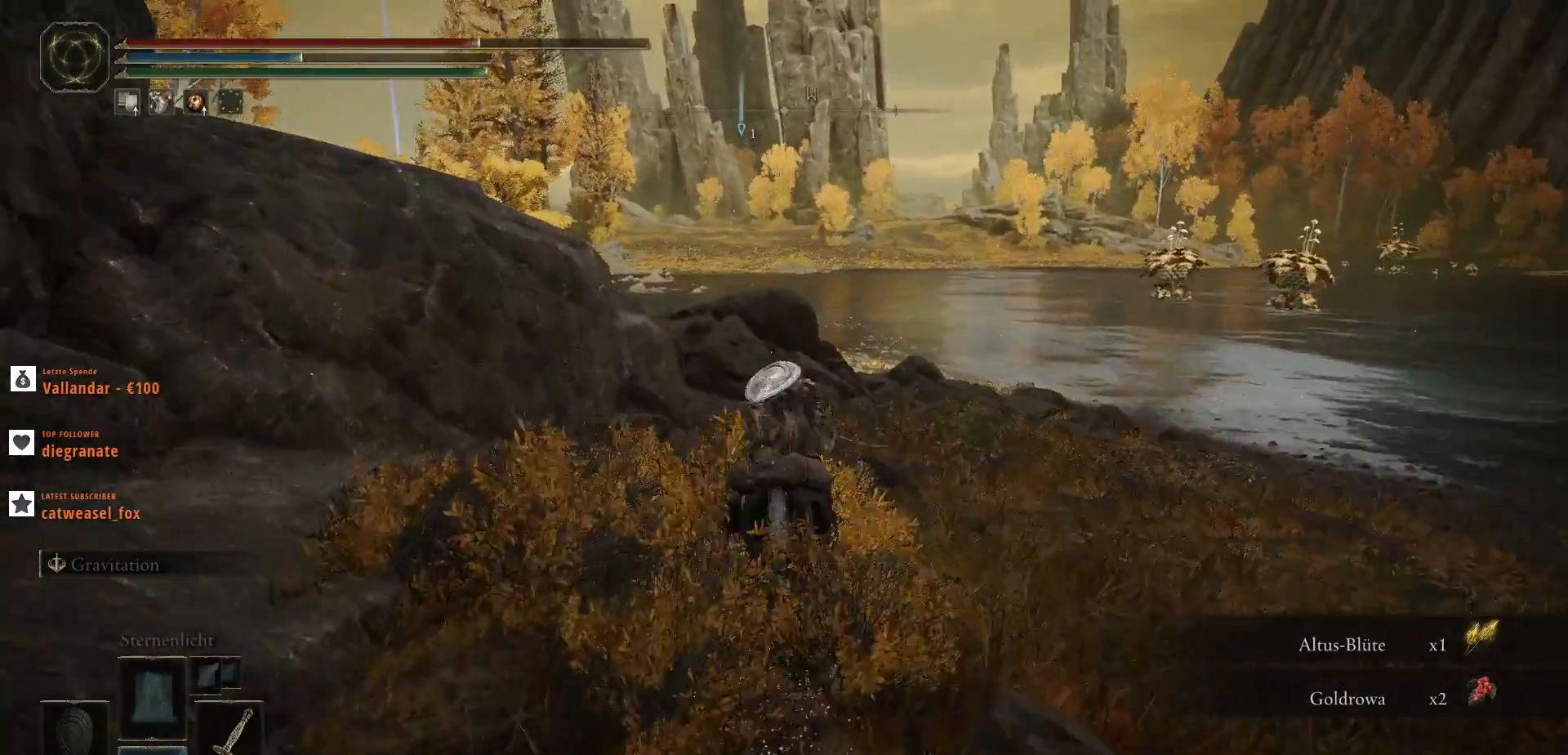
{"keys": ["ctrl_l", "w"], "mouse": [], "events": [[433, "ctrl_l", "down"]]}
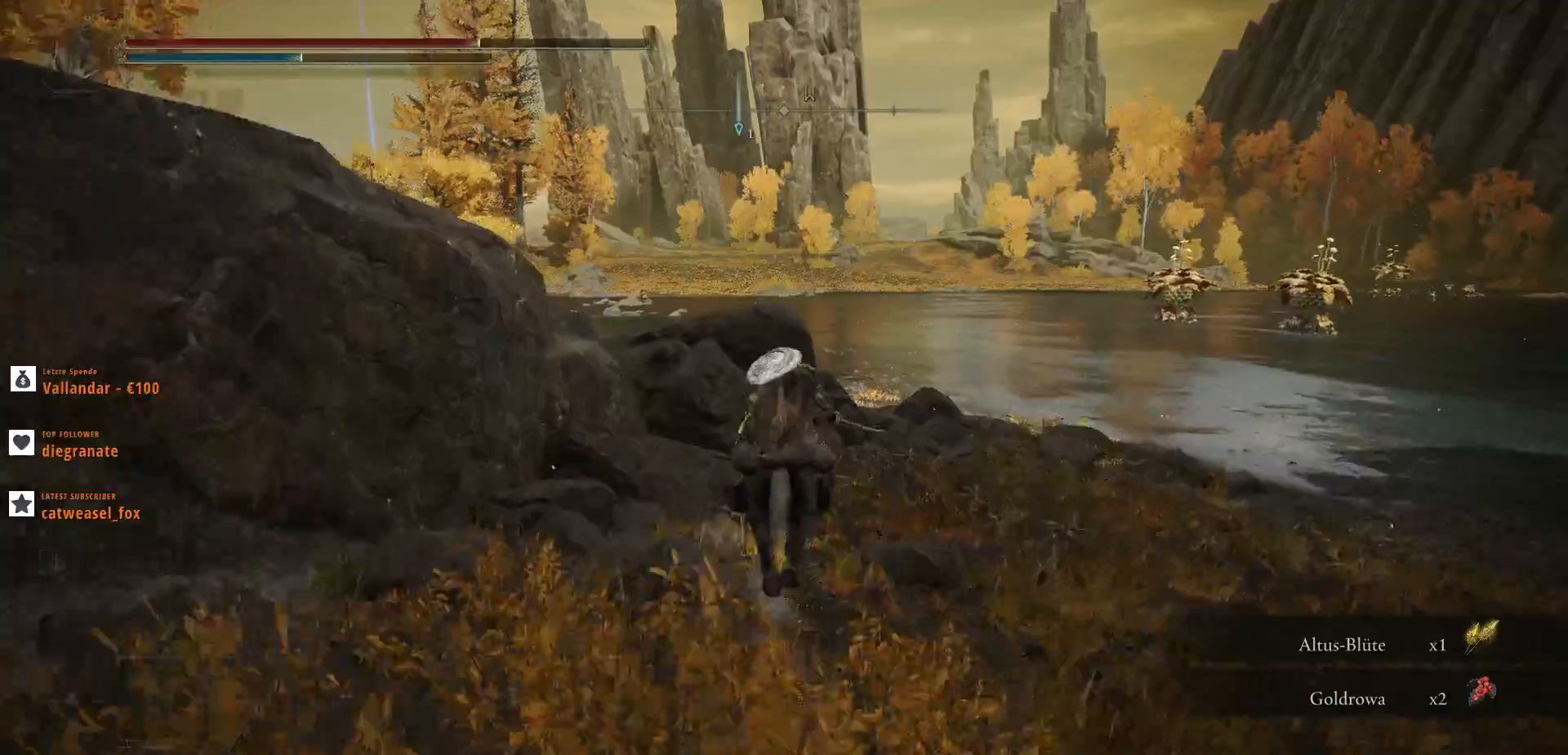
{"keys": ["ctrl_l", "w"], "mouse": [], "events": [[133, "ctrl_l", "up"], [200, "ctrl_l", "down"], [333, "ctrl_l", "up"], [500, "ctrl_l", "down"]]}
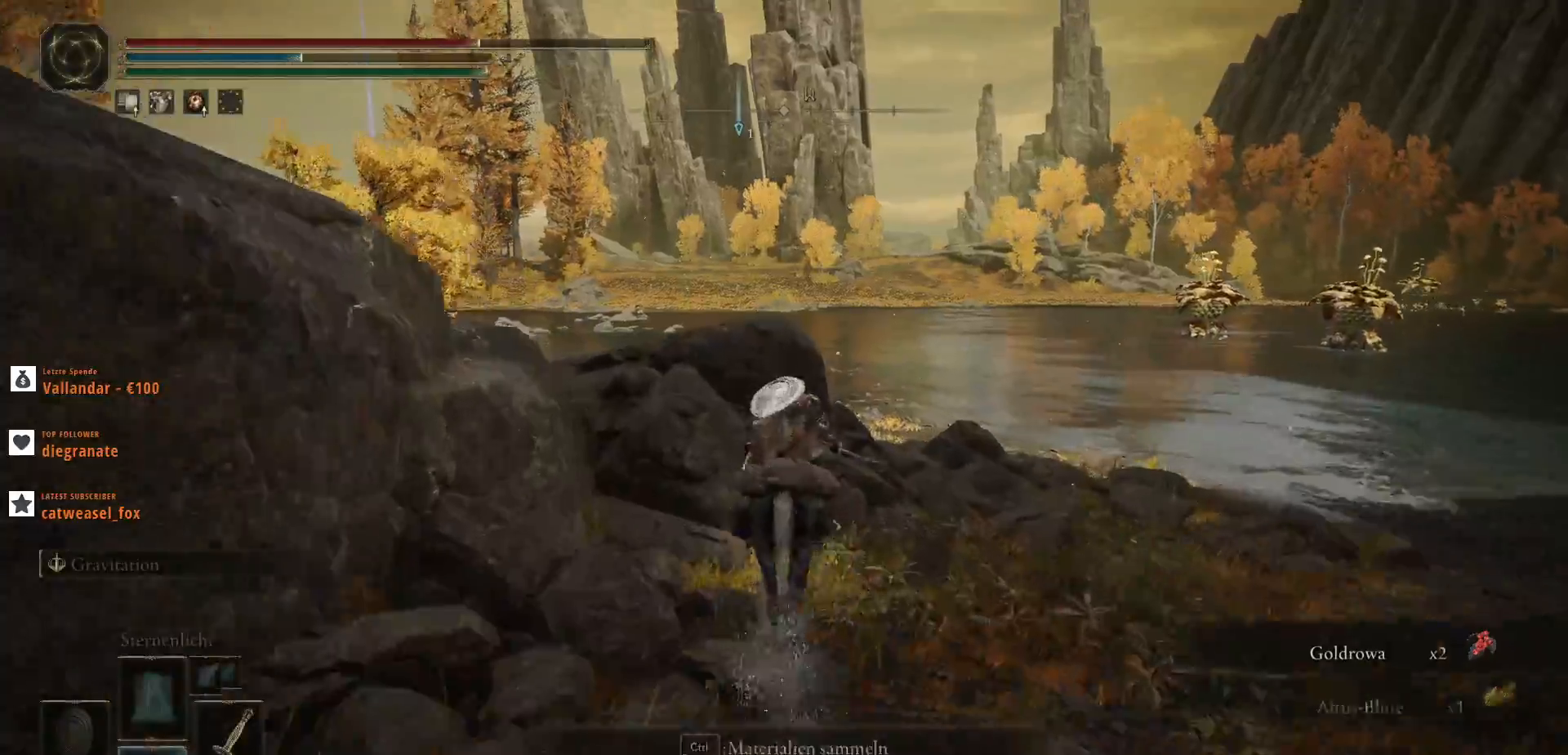
{"keys": ["space", "w"], "mouse": [], "events": [[200, "ctrl_l", "up"], [300, "space", "down"]]}
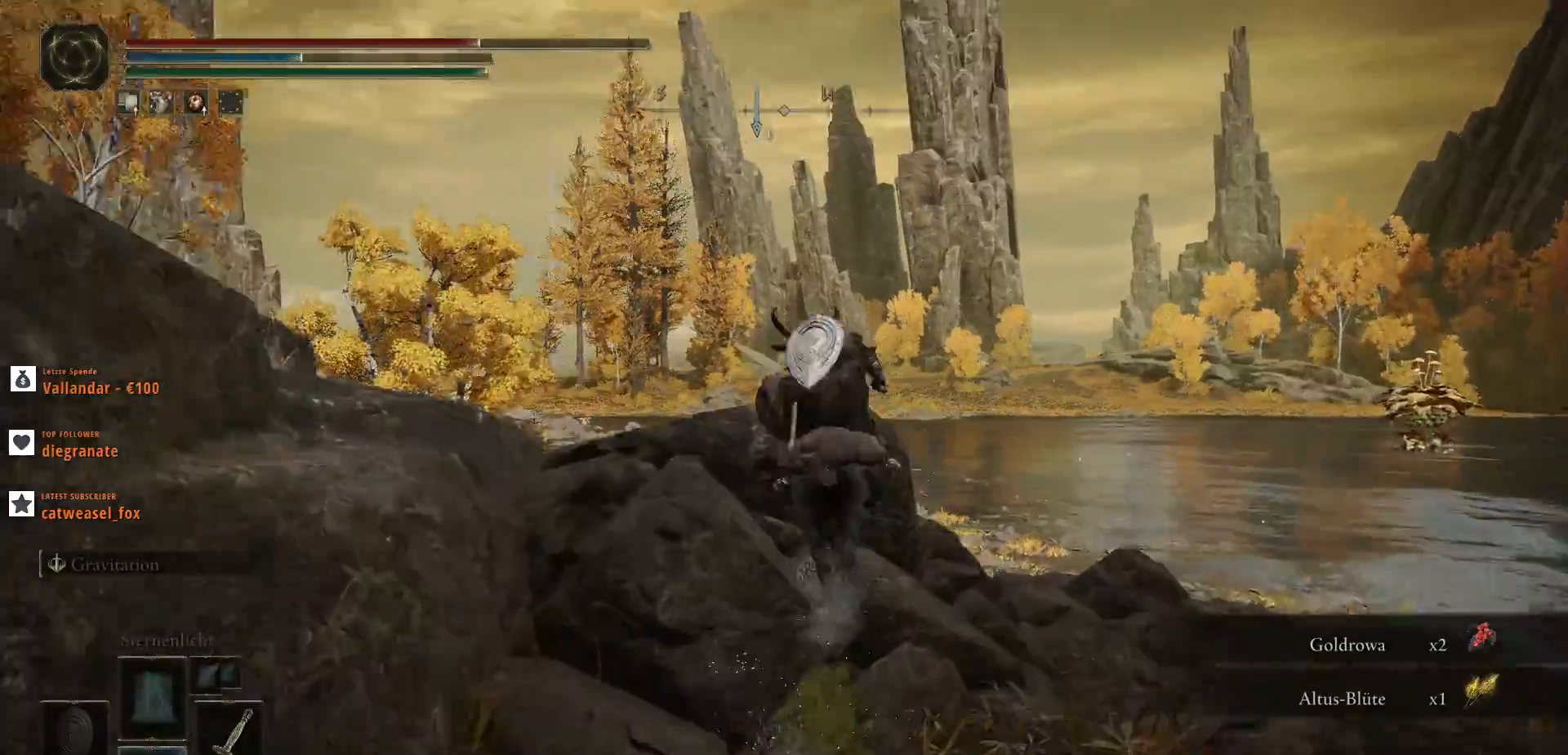
{"keys": ["w"], "mouse": [], "events": [[200, "space", "up"]]}